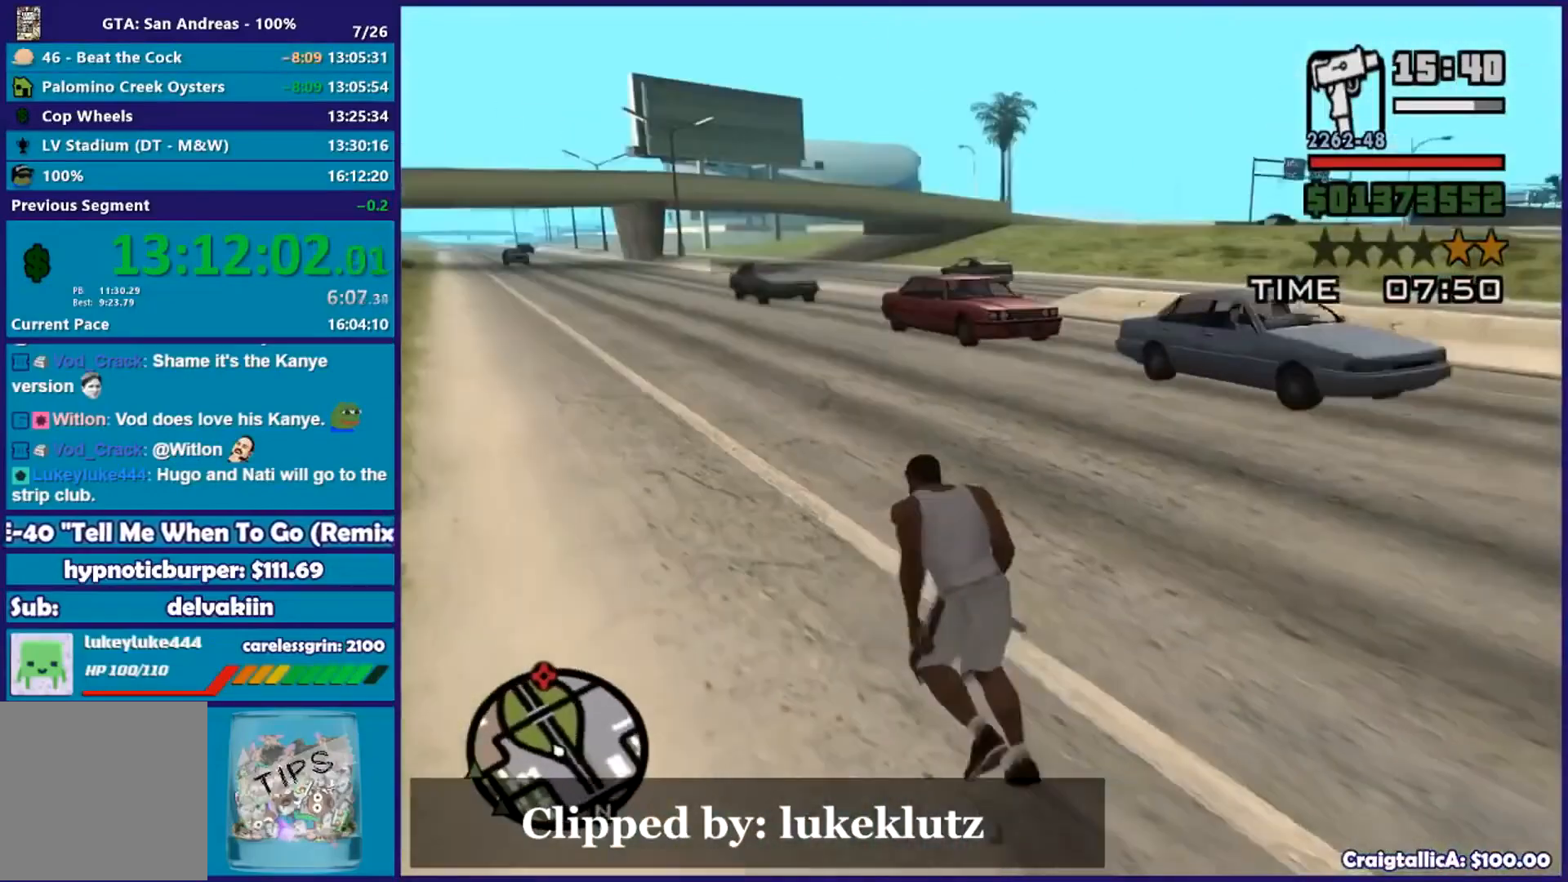
Gameplay with a controller (Xbox layout); each line is a JSON object with the inputs held at the frame after it. "events" lists button and stick changes between this image and that frame as [ms after this image, input, new state], when the widget could be followed in between.
{"buttons": [], "left_stick": "up", "right_stick": "center", "events": [[50, "right_stick", "center"], [150, "A", "down"], [300, "A", "up"], [350, "A", "down"], [467, "A", "up"]]}
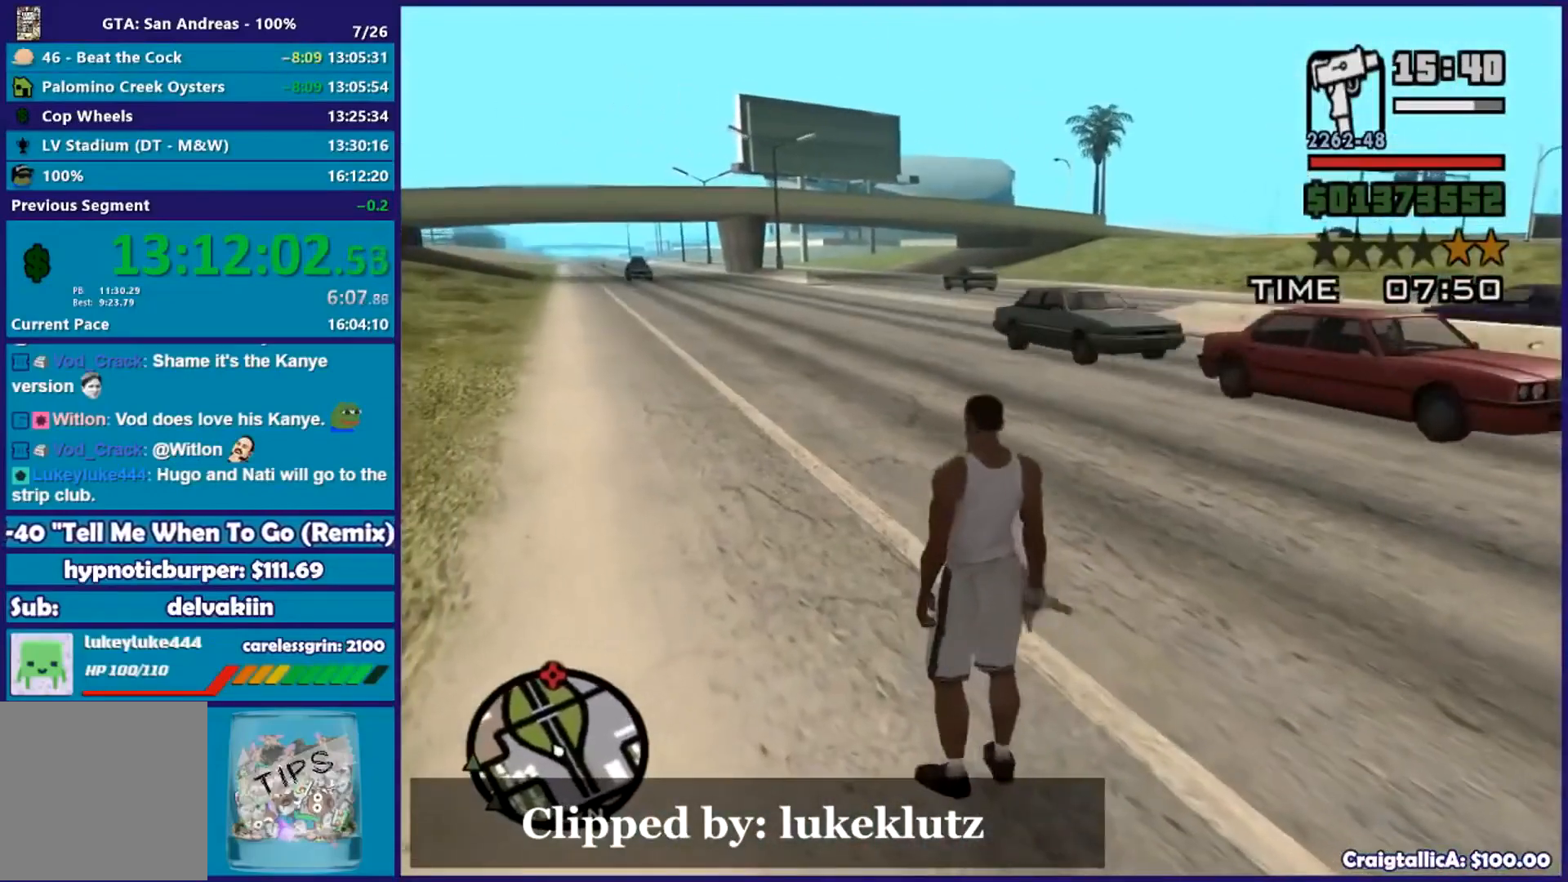
{"buttons": [], "left_stick": "up", "right_stick": "center", "events": [[50, "A", "down"], [133, "A", "up"], [216, "A", "down"], [333, "A", "up"], [417, "A", "down"], [500, "A", "up"]]}
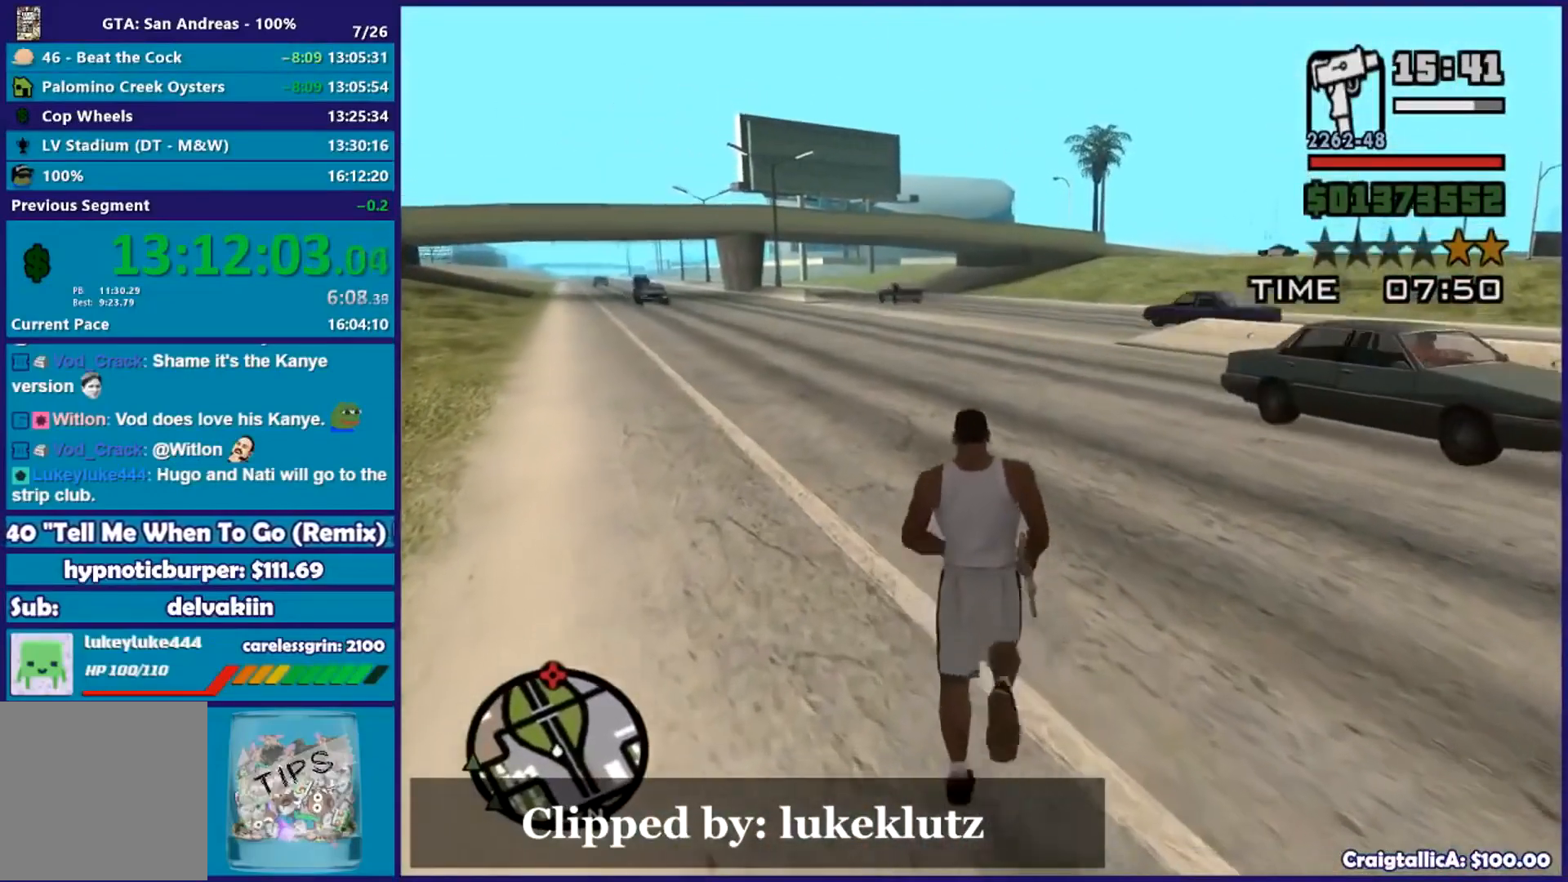
{"buttons": [], "left_stick": "up", "right_stick": "center", "events": [[84, "A", "down"], [200, "A", "up"], [250, "A", "down"], [367, "A", "up"]]}
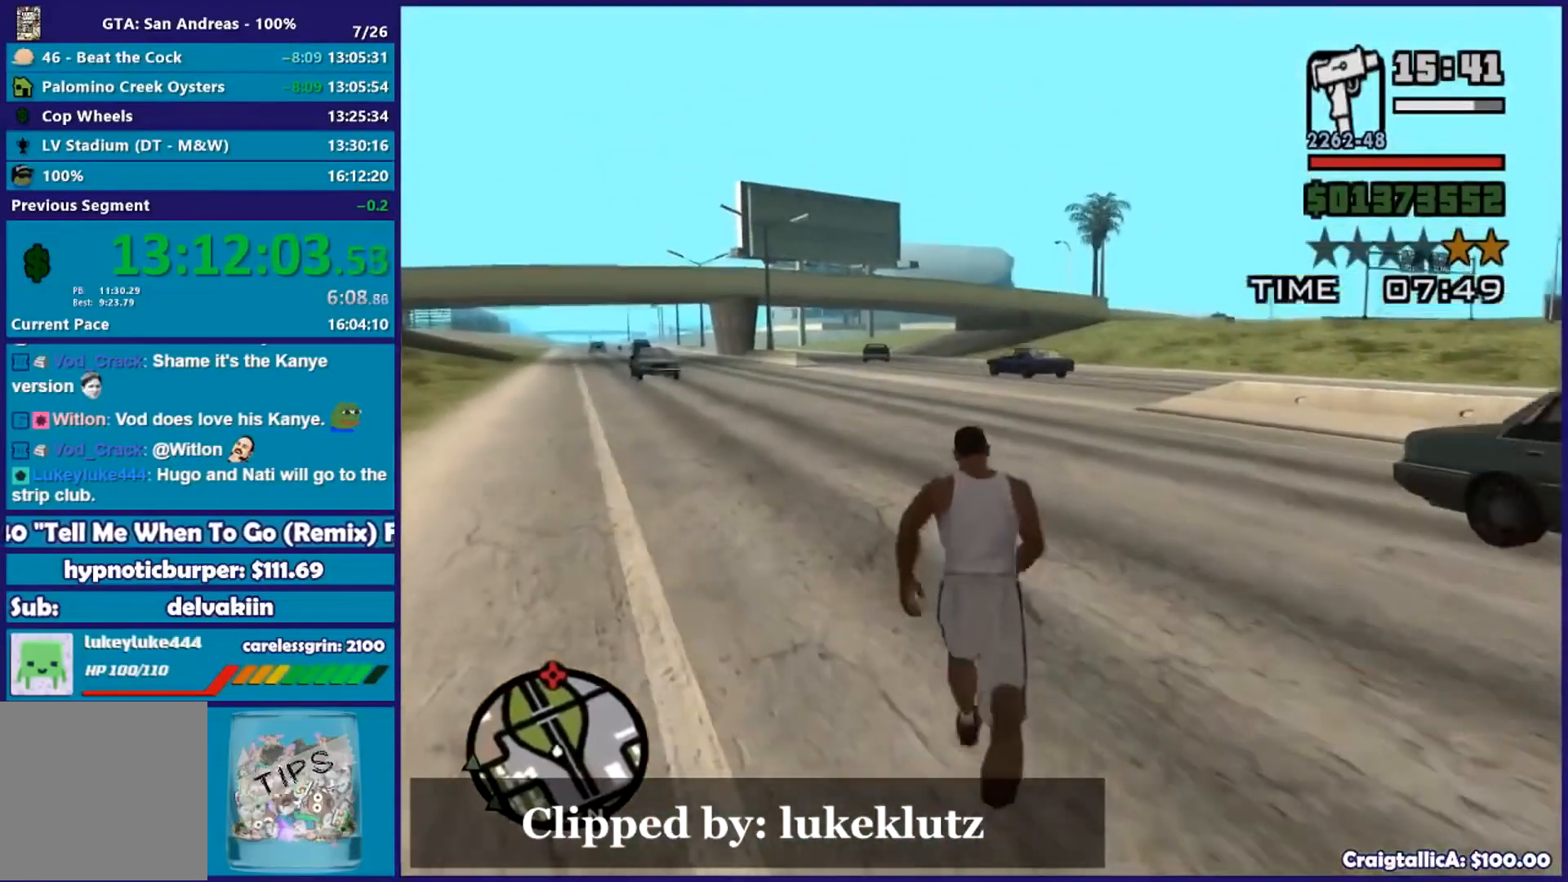
{"buttons": [], "left_stick": "up", "right_stick": "center", "events": [[66, "right_stick", "down-left"], [483, "right_stick", "center"]]}
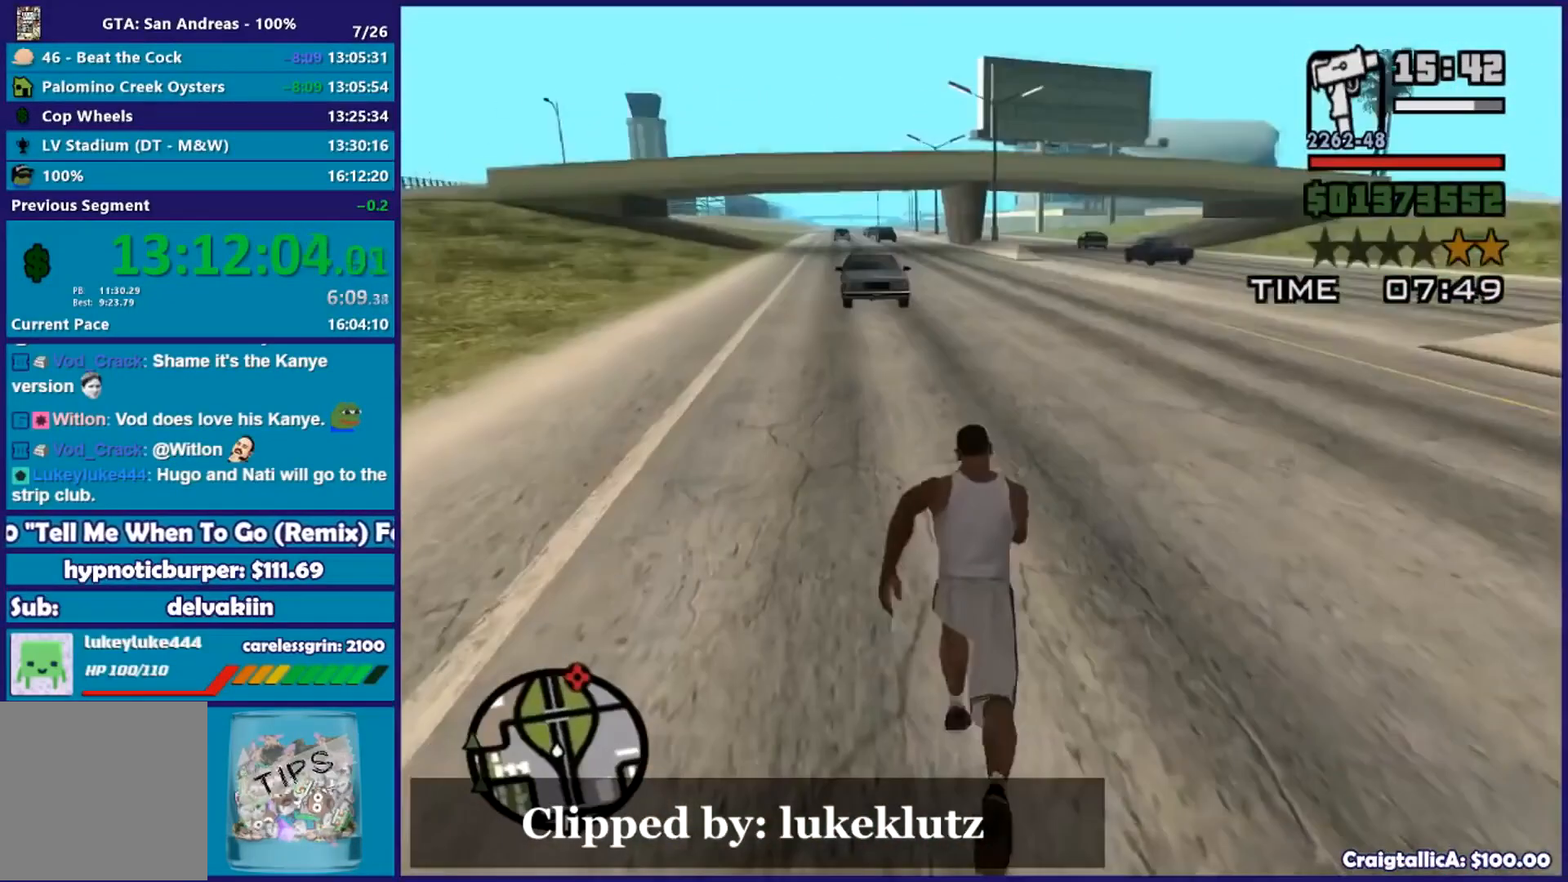
{"buttons": ["L2", "R2"], "left_stick": "up", "right_stick": "down-left", "events": [[200, "L2", "down"], [284, "right_stick", "down-left"], [417, "R2", "down"]]}
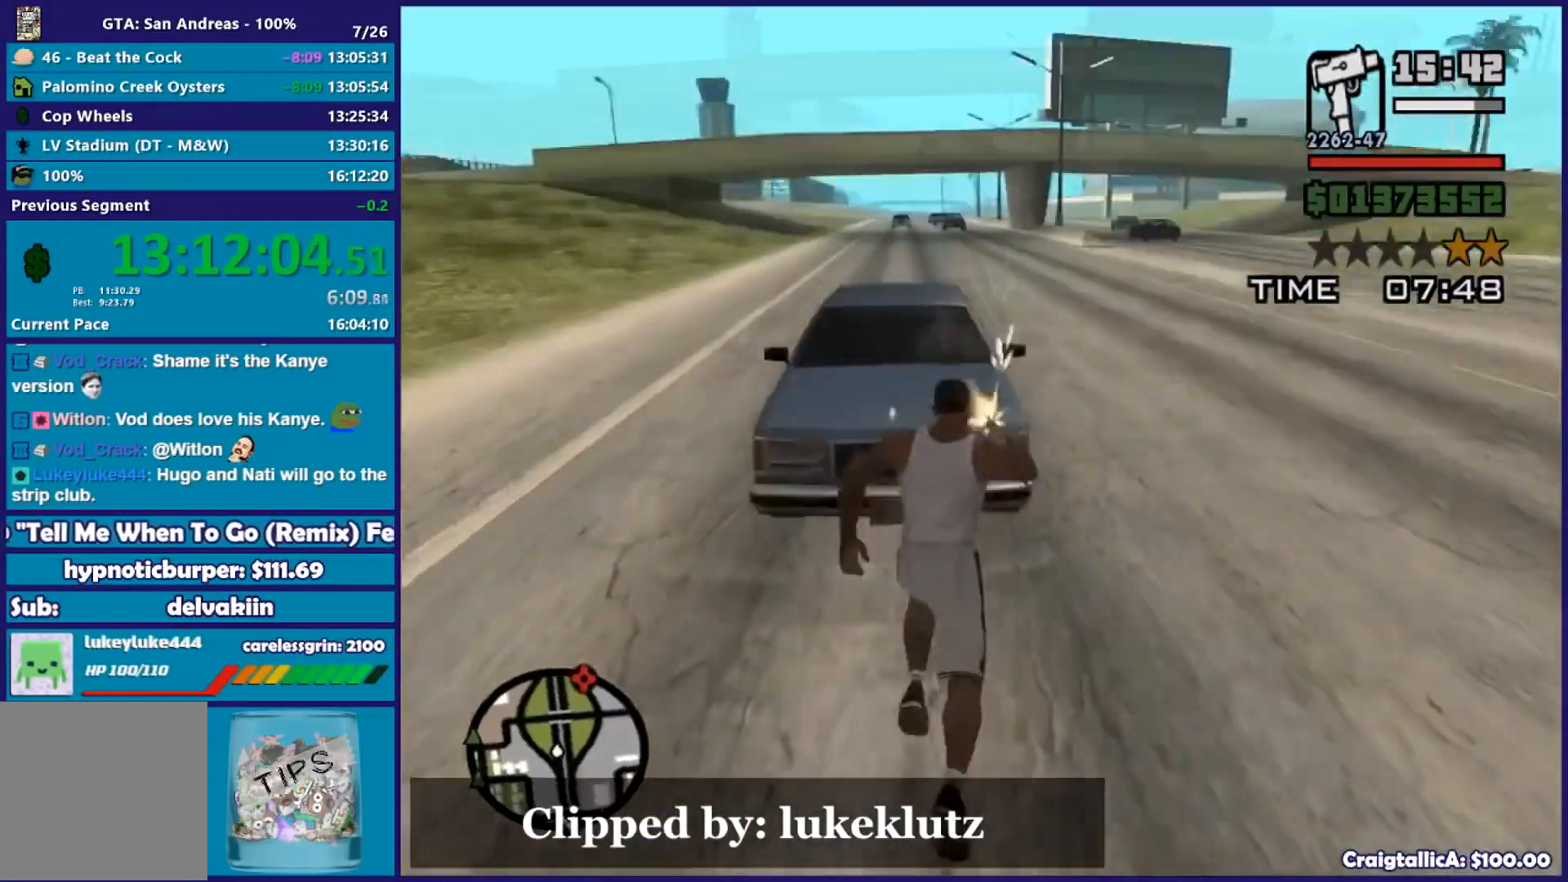
{"buttons": [], "left_stick": "up", "right_stick": "center", "events": [[383, "right_stick", "center"], [433, "R2", "up"], [467, "L2", "up"]]}
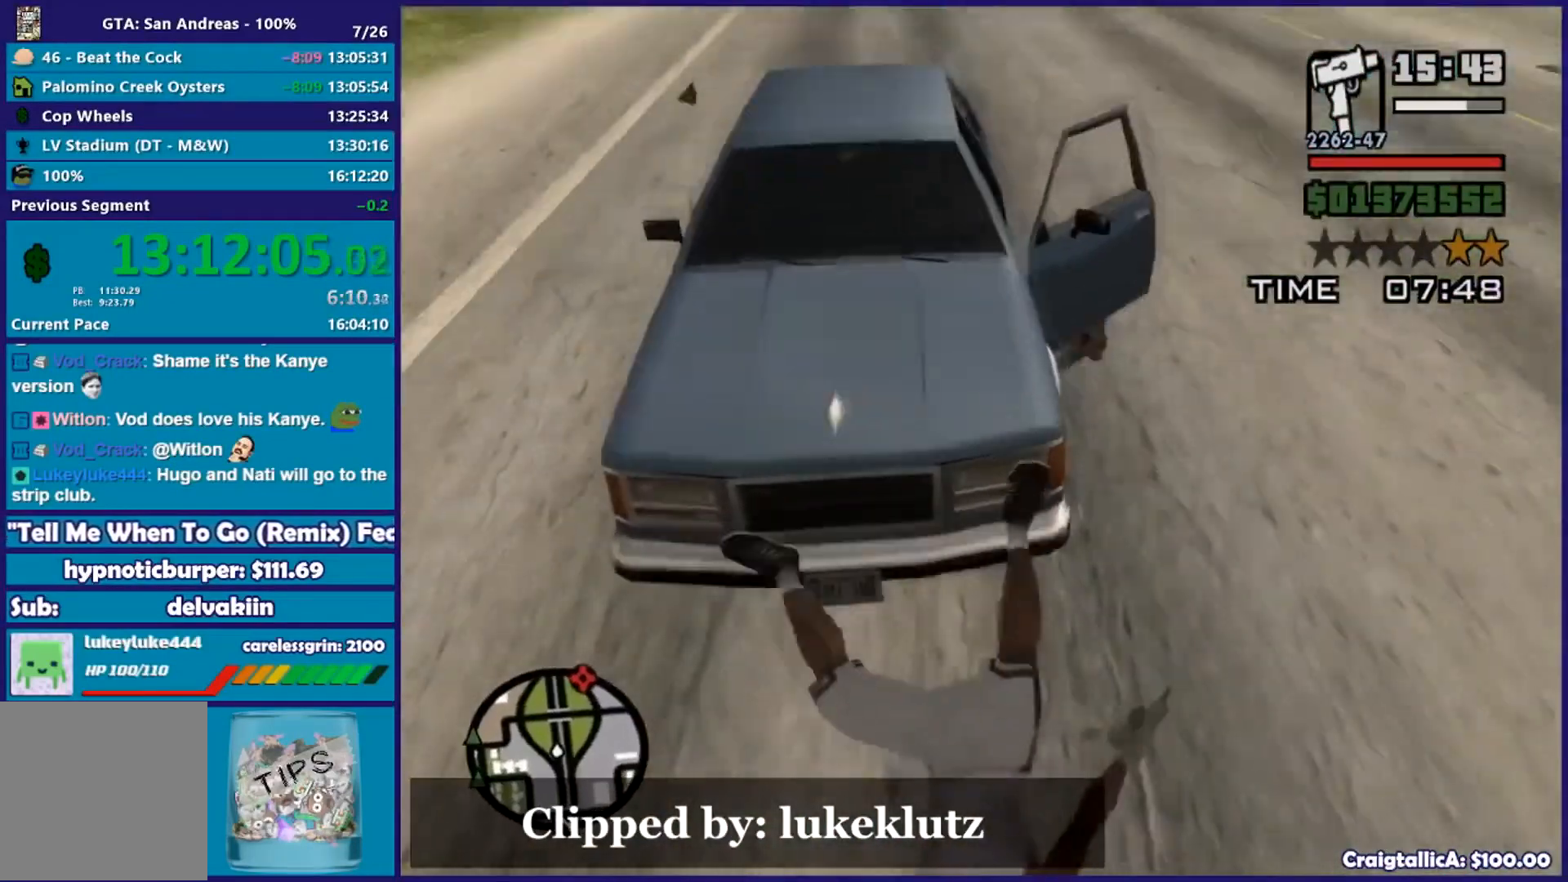
{"buttons": [], "left_stick": "center", "right_stick": "up", "events": [[234, "left_stick", "center"], [250, "right_stick", "up"]]}
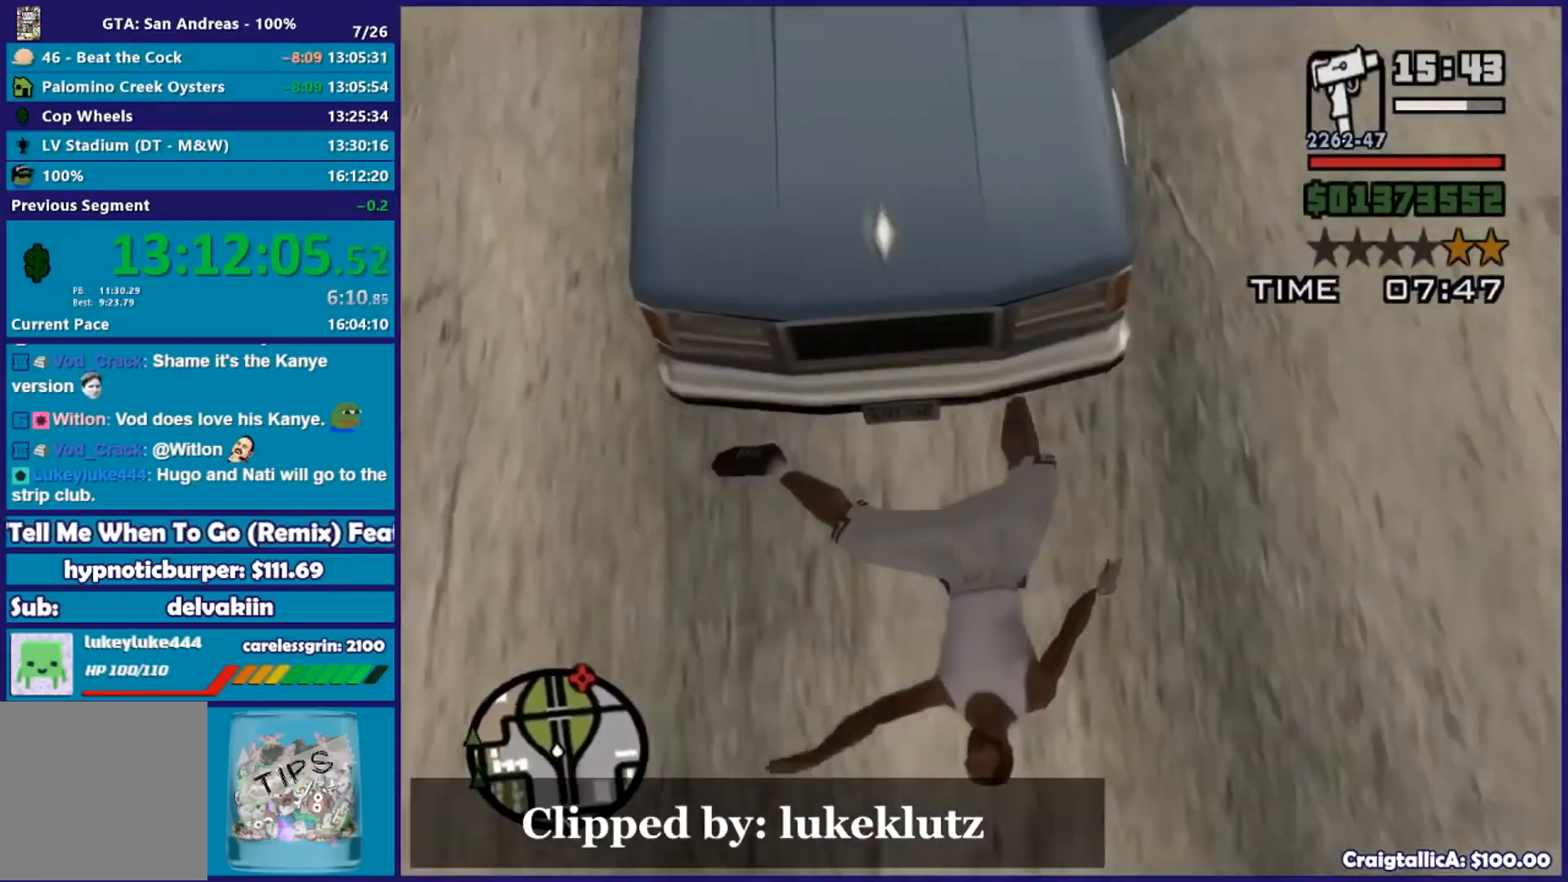
{"buttons": [], "left_stick": "up", "right_stick": "up-left", "events": [[150, "left_stick", "up-right"], [267, "right_stick", "up-left"], [367, "left_stick", "up"]]}
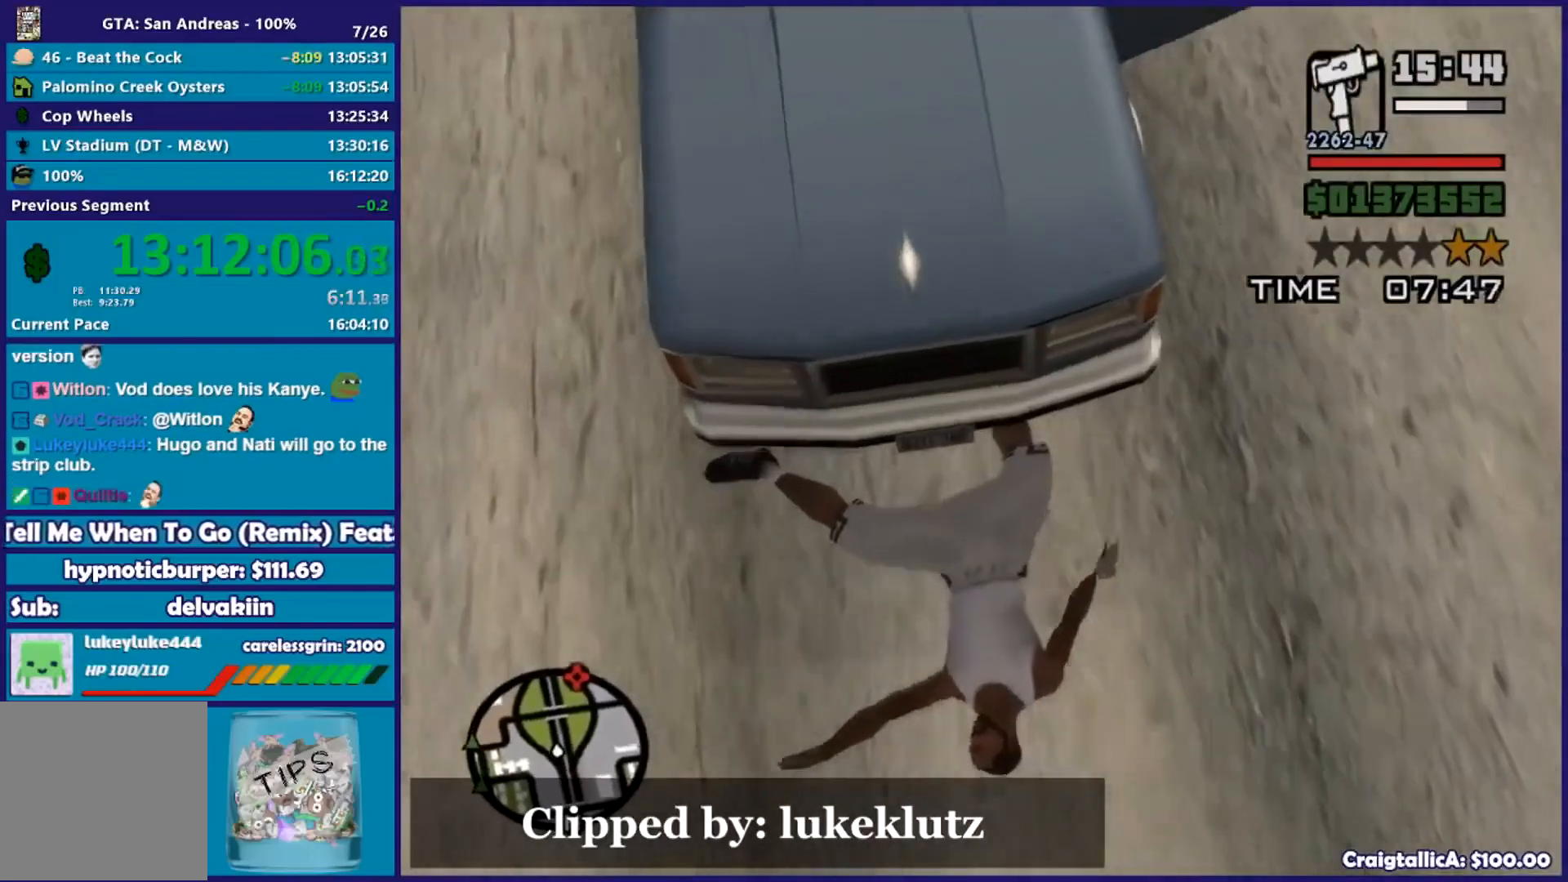
{"buttons": ["A"], "left_stick": "center", "right_stick": "center", "events": [[17, "right_stick", "center"], [184, "A", "down"], [300, "left_stick", "center"], [334, "A", "up"], [367, "A", "down"]]}
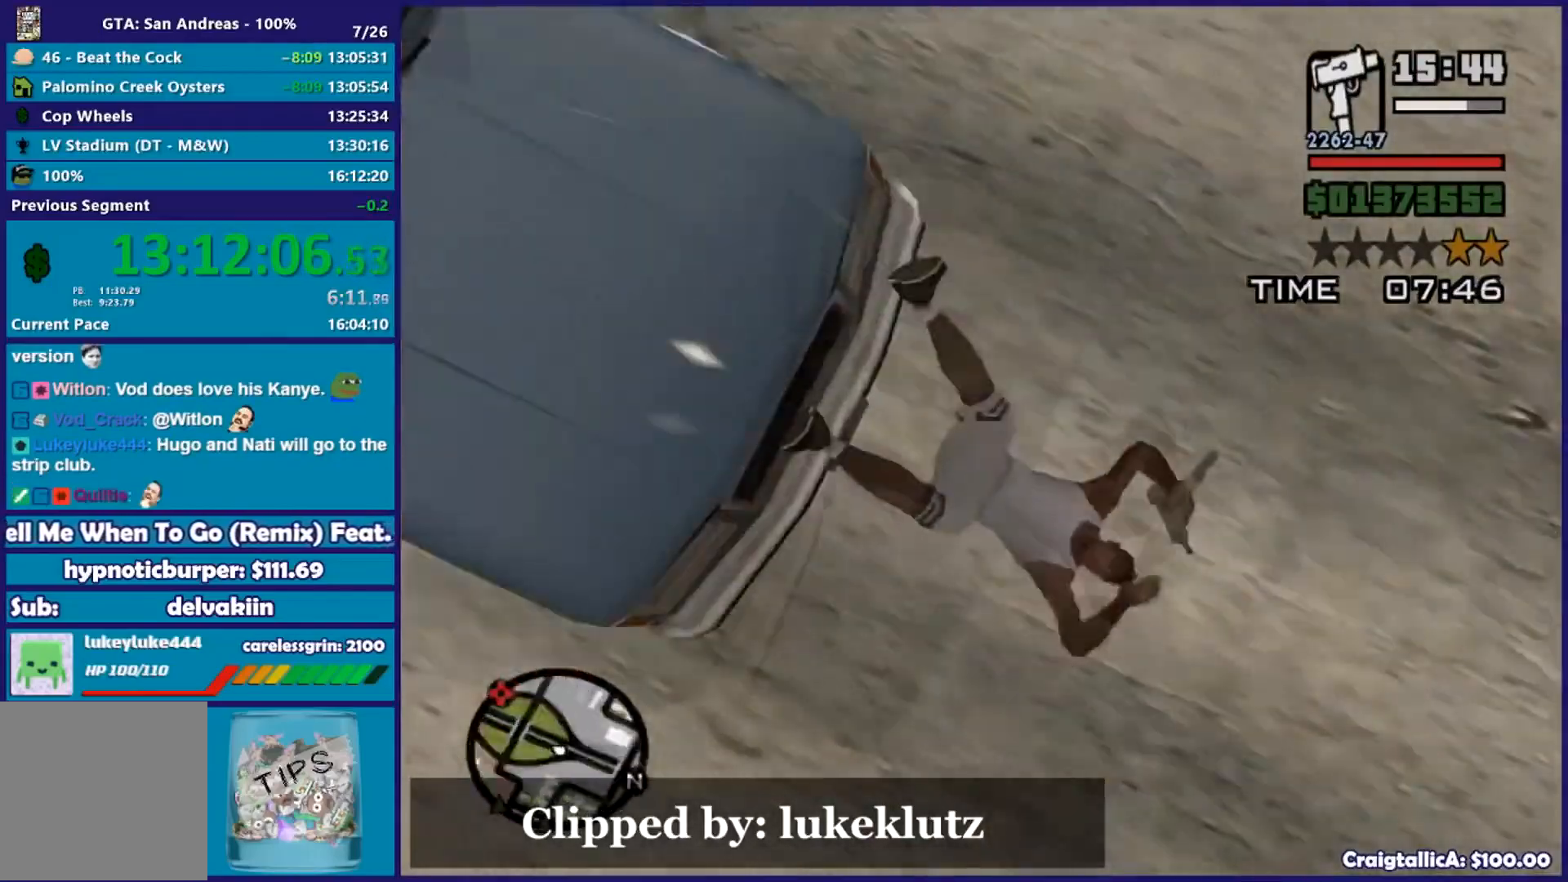
{"buttons": ["A"], "left_stick": "center", "right_stick": "center", "events": [[233, "A", "up"], [283, "A", "down"], [433, "A", "up"], [483, "A", "down"]]}
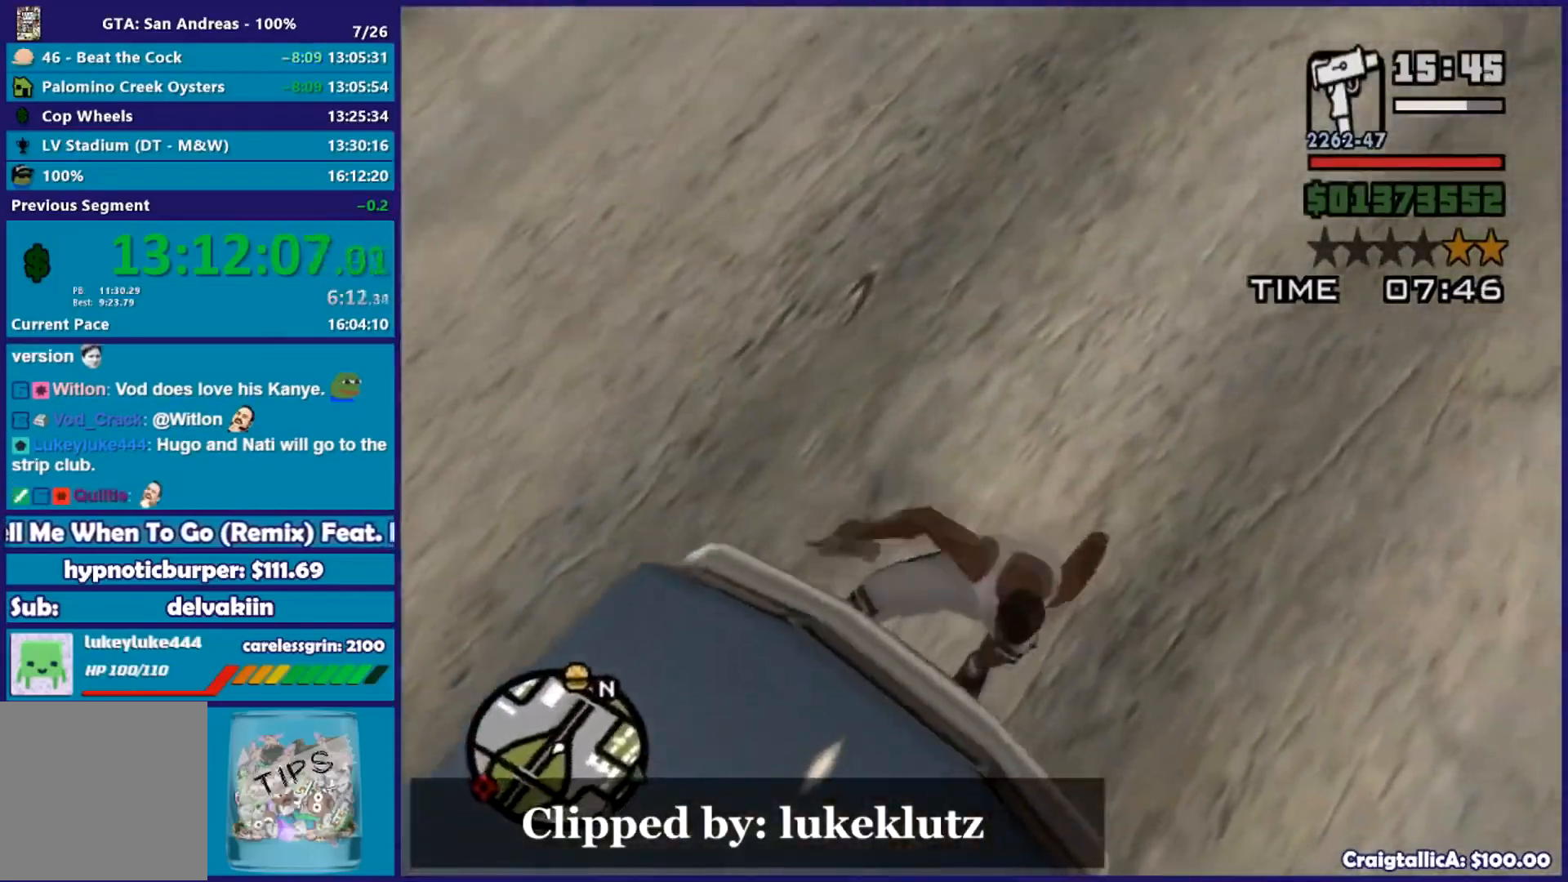
{"buttons": [], "left_stick": "center", "right_stick": "left", "events": [[134, "A", "up"], [184, "A", "down"], [300, "A", "up"], [451, "right_stick", "left"]]}
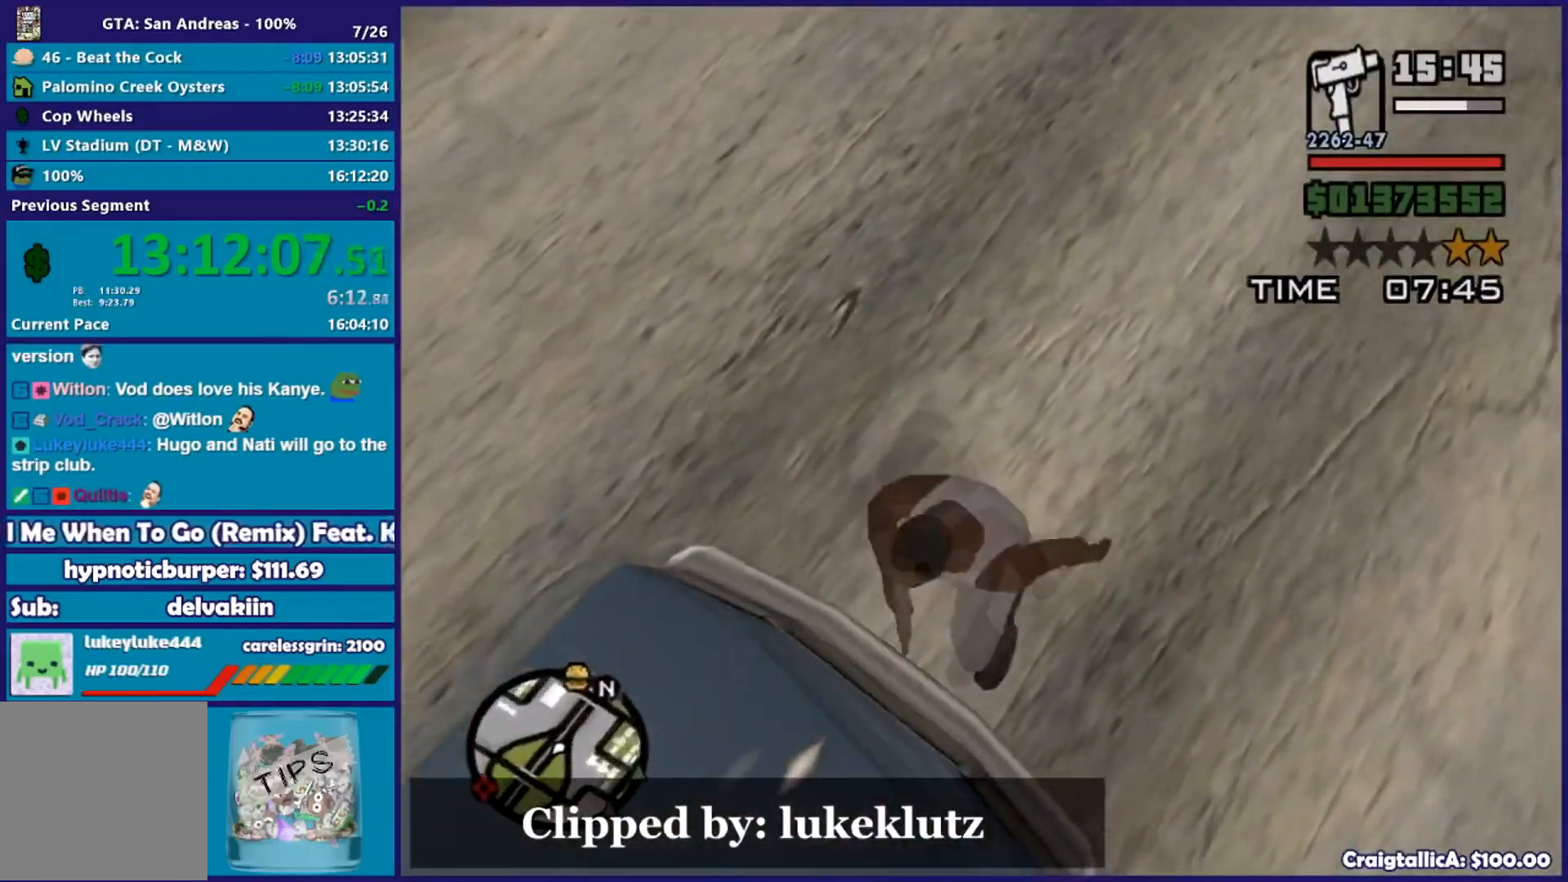
{"buttons": [], "left_stick": "up-left", "right_stick": "left", "events": [[50, "left_stick", "up-left"]]}
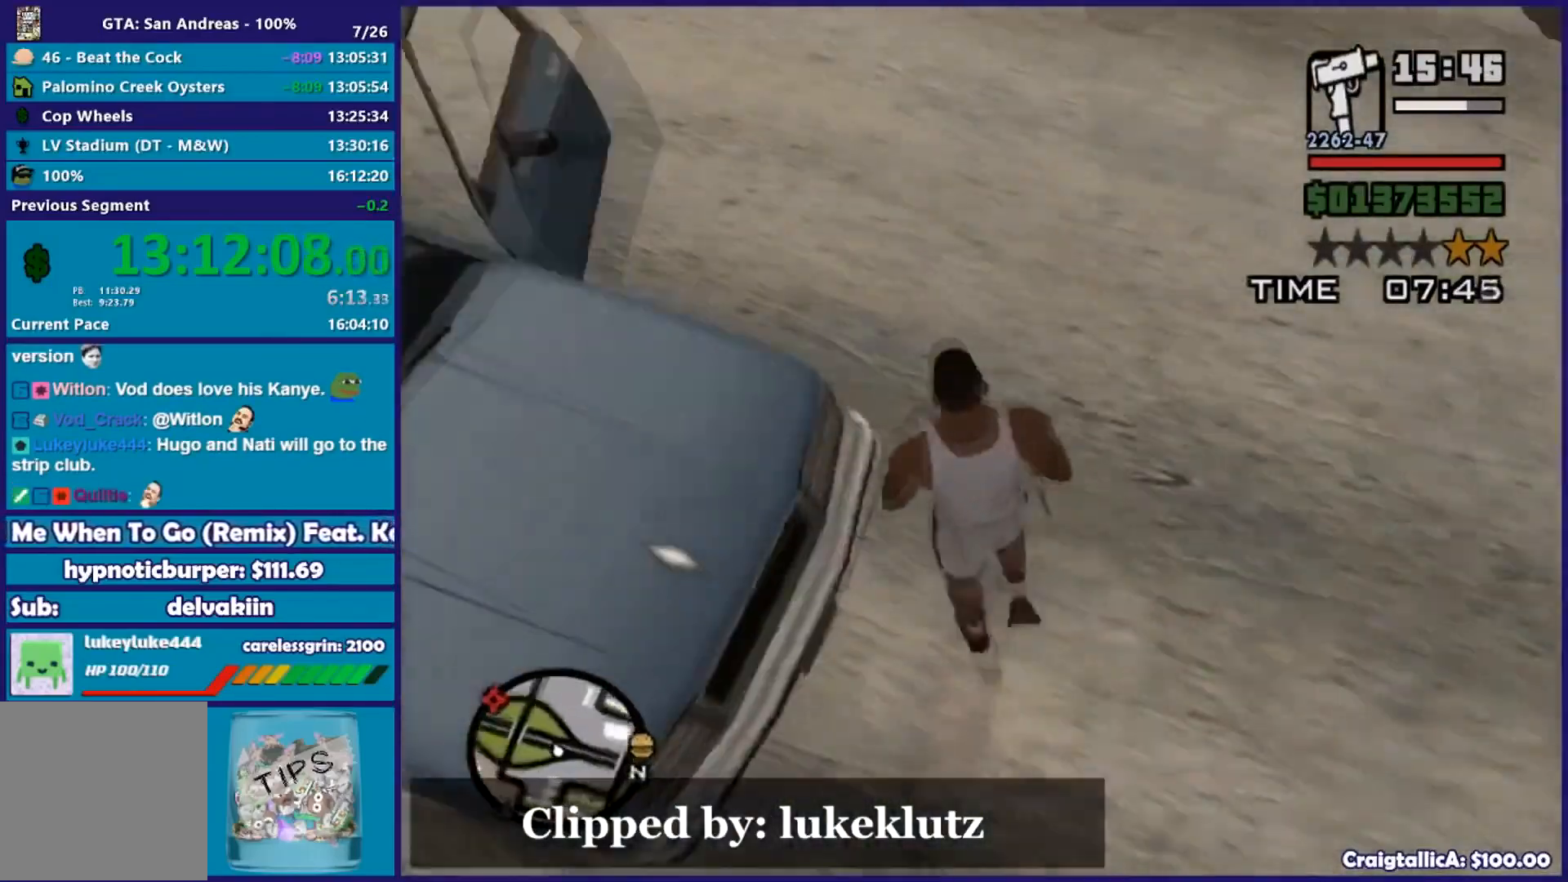
{"buttons": [], "left_stick": "up-left", "right_stick": "center", "events": [[267, "right_stick", "up-left"], [384, "right_stick", "center"]]}
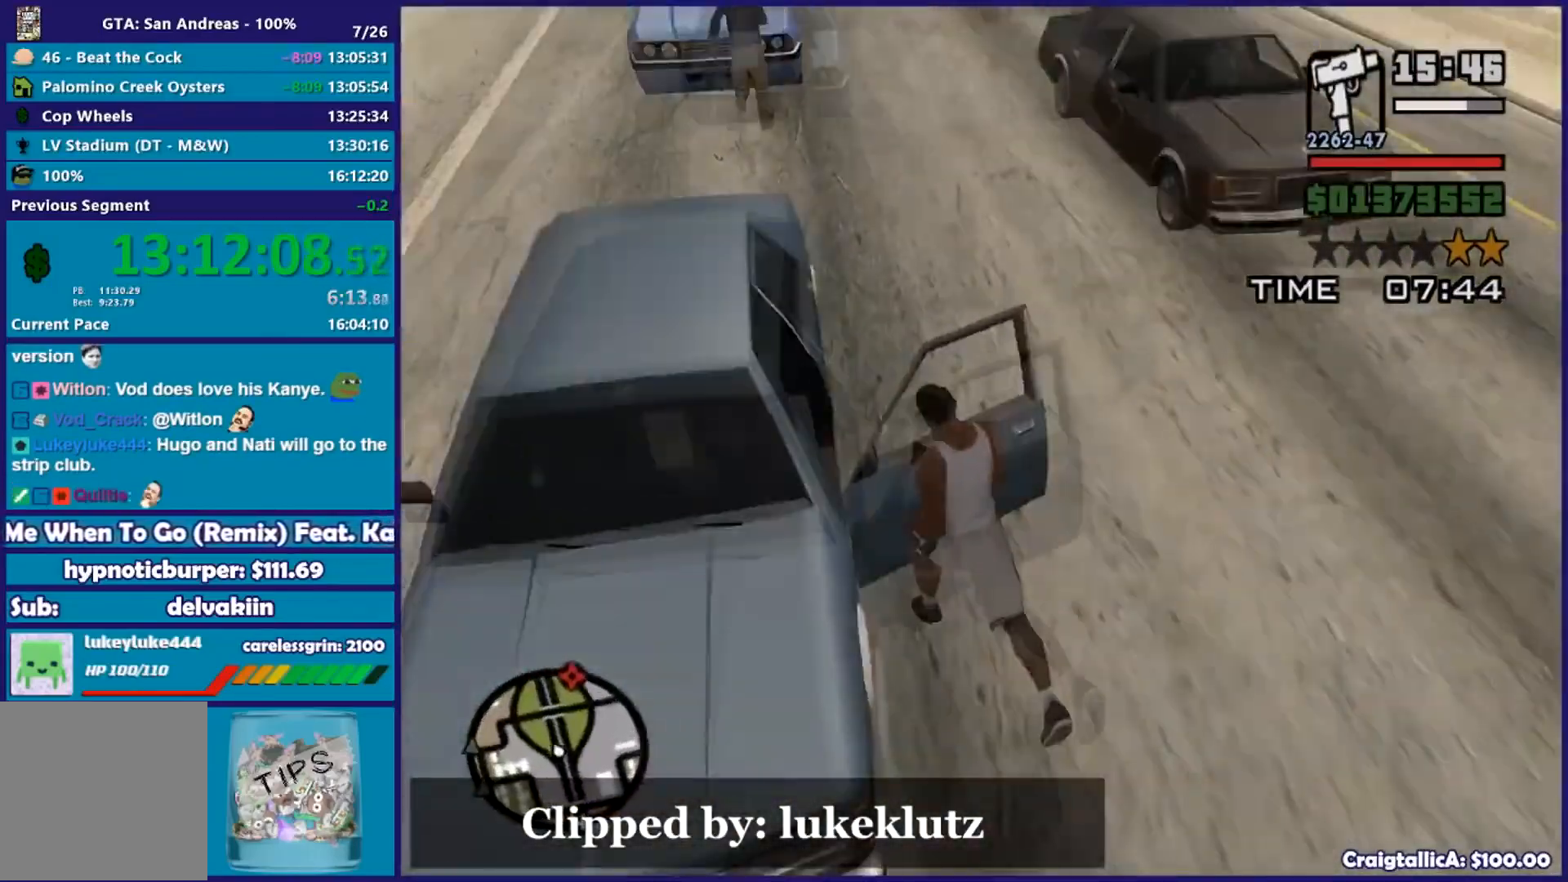
{"buttons": [], "left_stick": "center", "right_stick": "down-left", "events": [[50, "Y", "down"], [150, "left_stick", "center"], [333, "Y", "up"], [383, "right_stick", "down-left"]]}
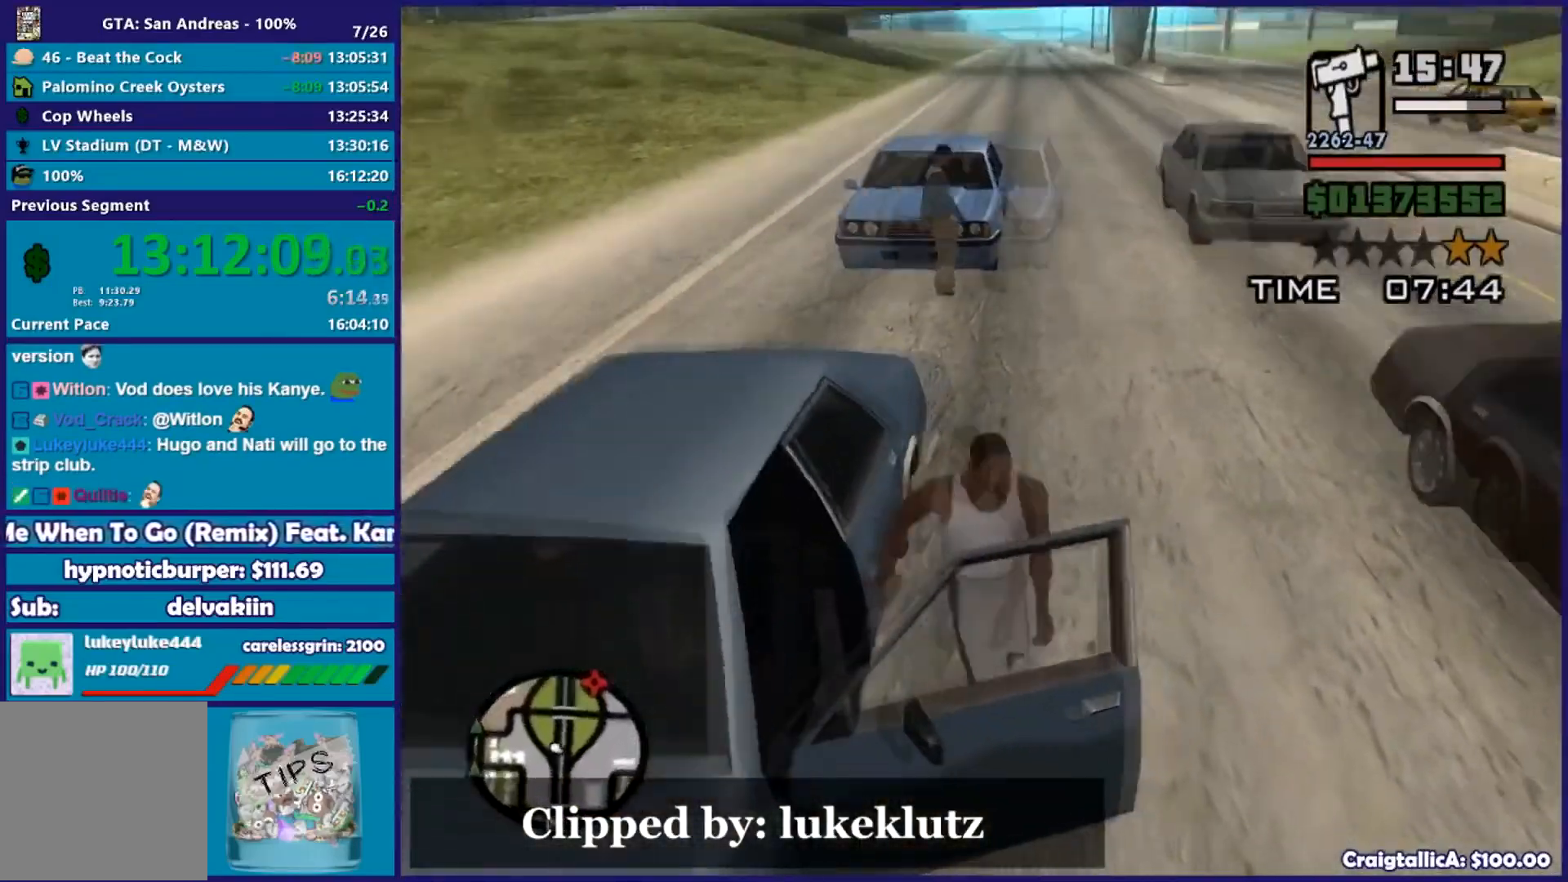
{"buttons": ["R2"], "left_stick": "center", "right_stick": "left", "events": [[33, "right_stick", "left"], [300, "R2", "down"]]}
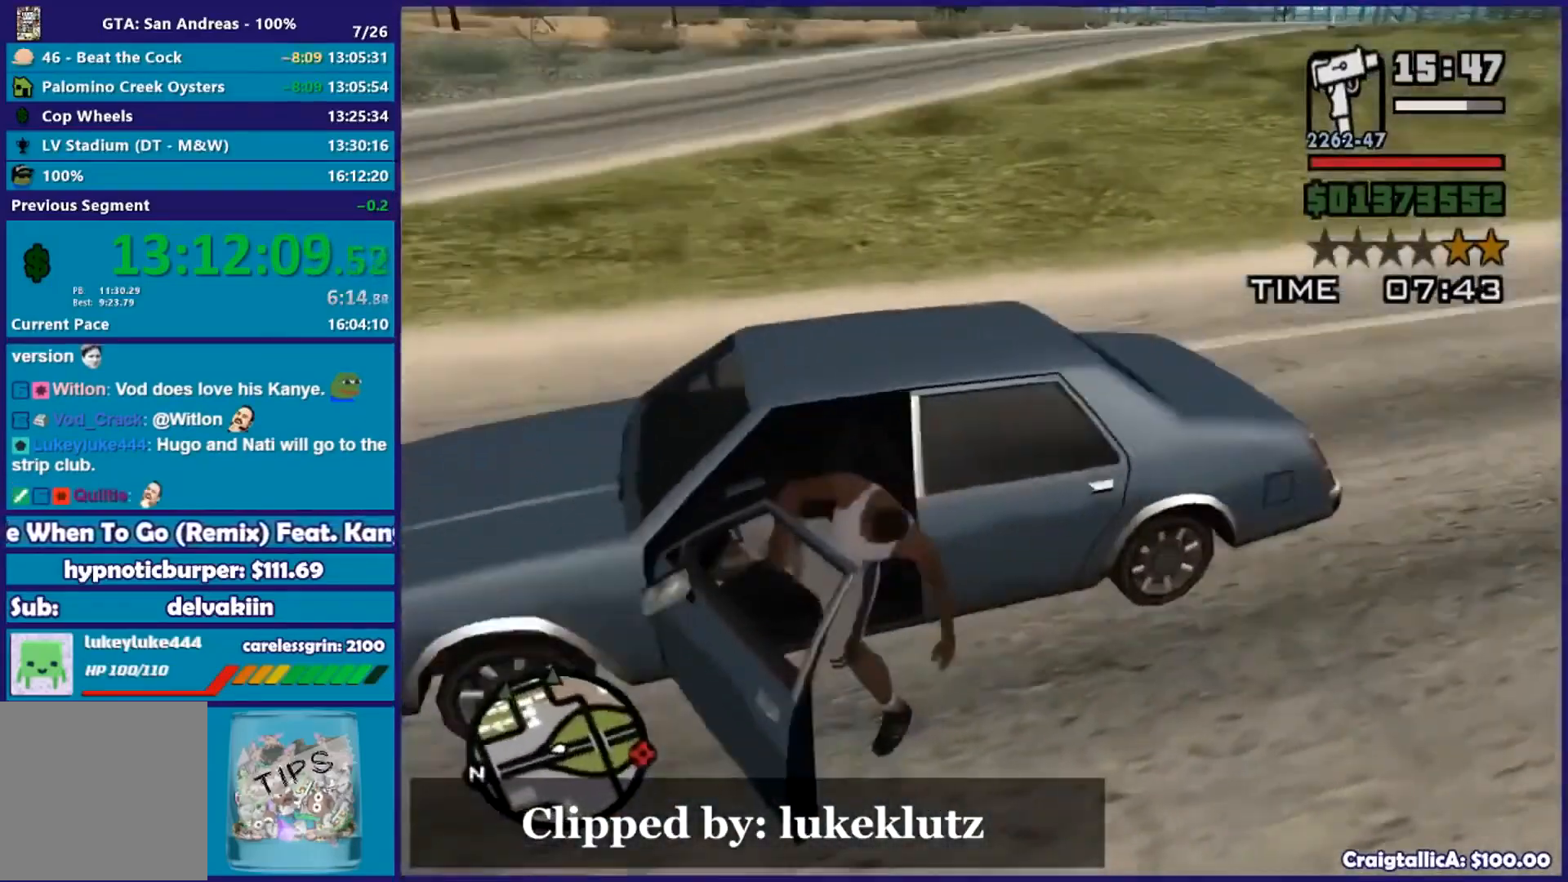
{"buttons": ["R2"], "left_stick": "center", "right_stick": "left", "events": []}
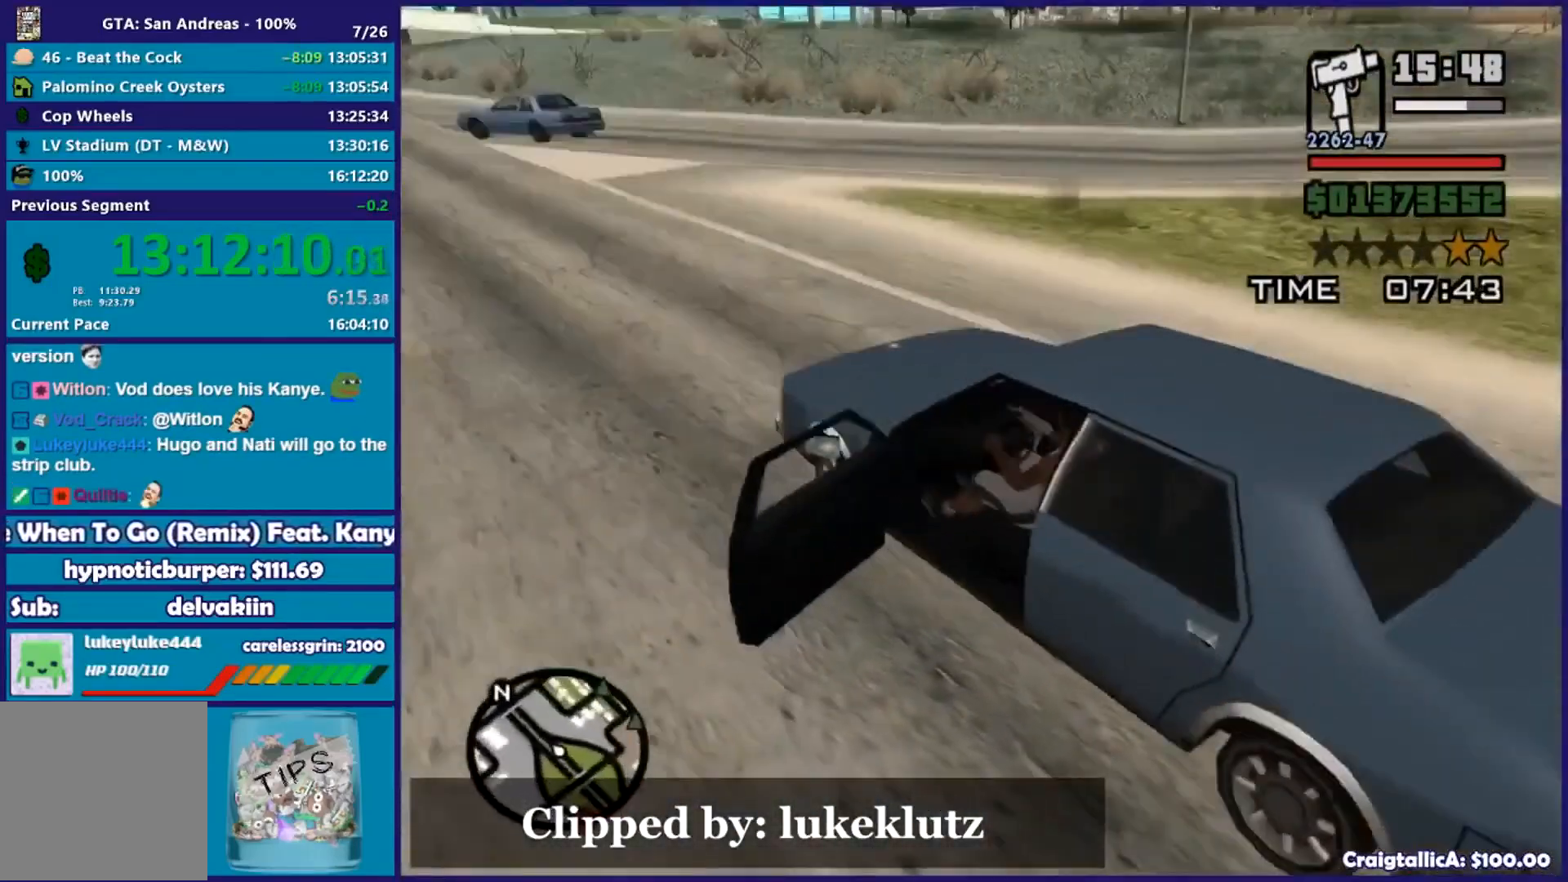
{"buttons": ["R2"], "left_stick": "center", "right_stick": "left", "events": [[184, "left_stick", "right"], [300, "left_stick", "center"]]}
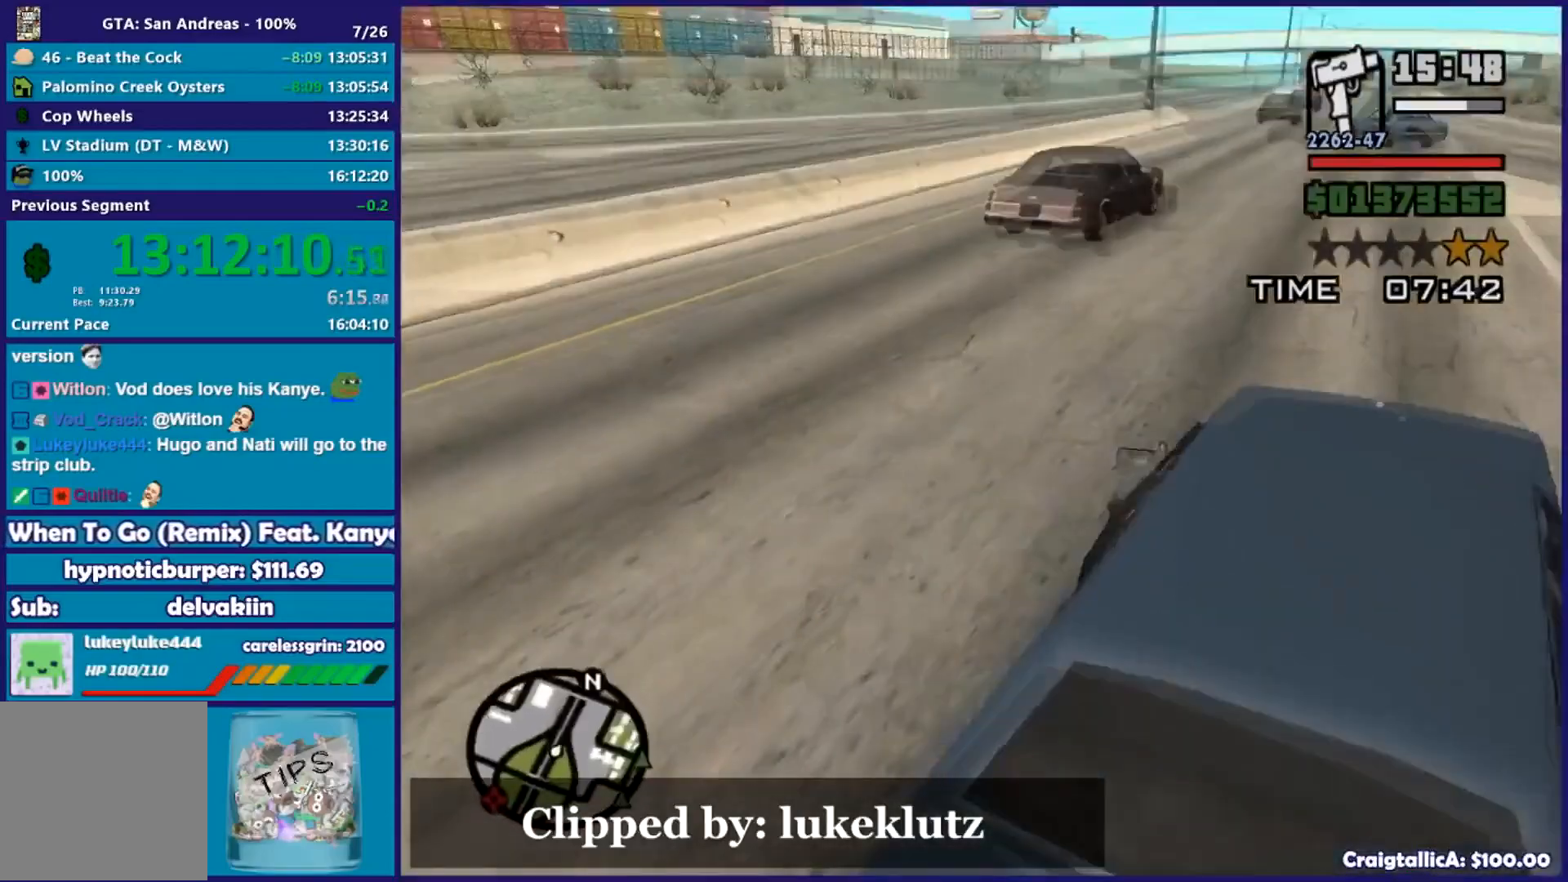
{"buttons": ["R2"], "left_stick": "center", "right_stick": "center", "events": [[33, "right_stick", "center"]]}
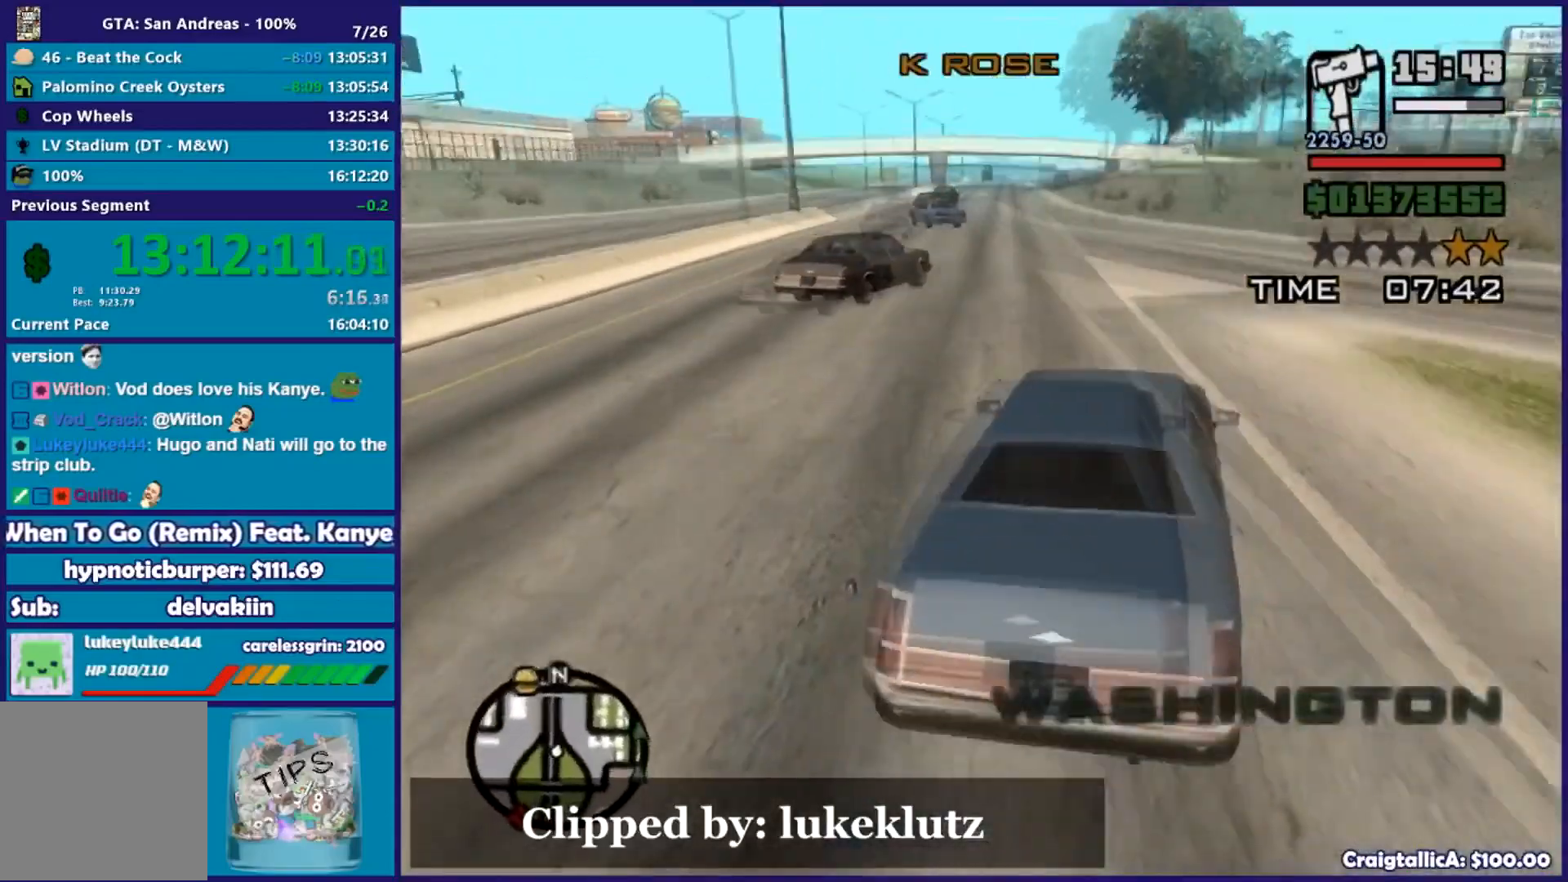
{"buttons": ["R2"], "left_stick": "center", "right_stick": "center", "events": [[217, "left_stick", "left"], [350, "left_stick", "center"]]}
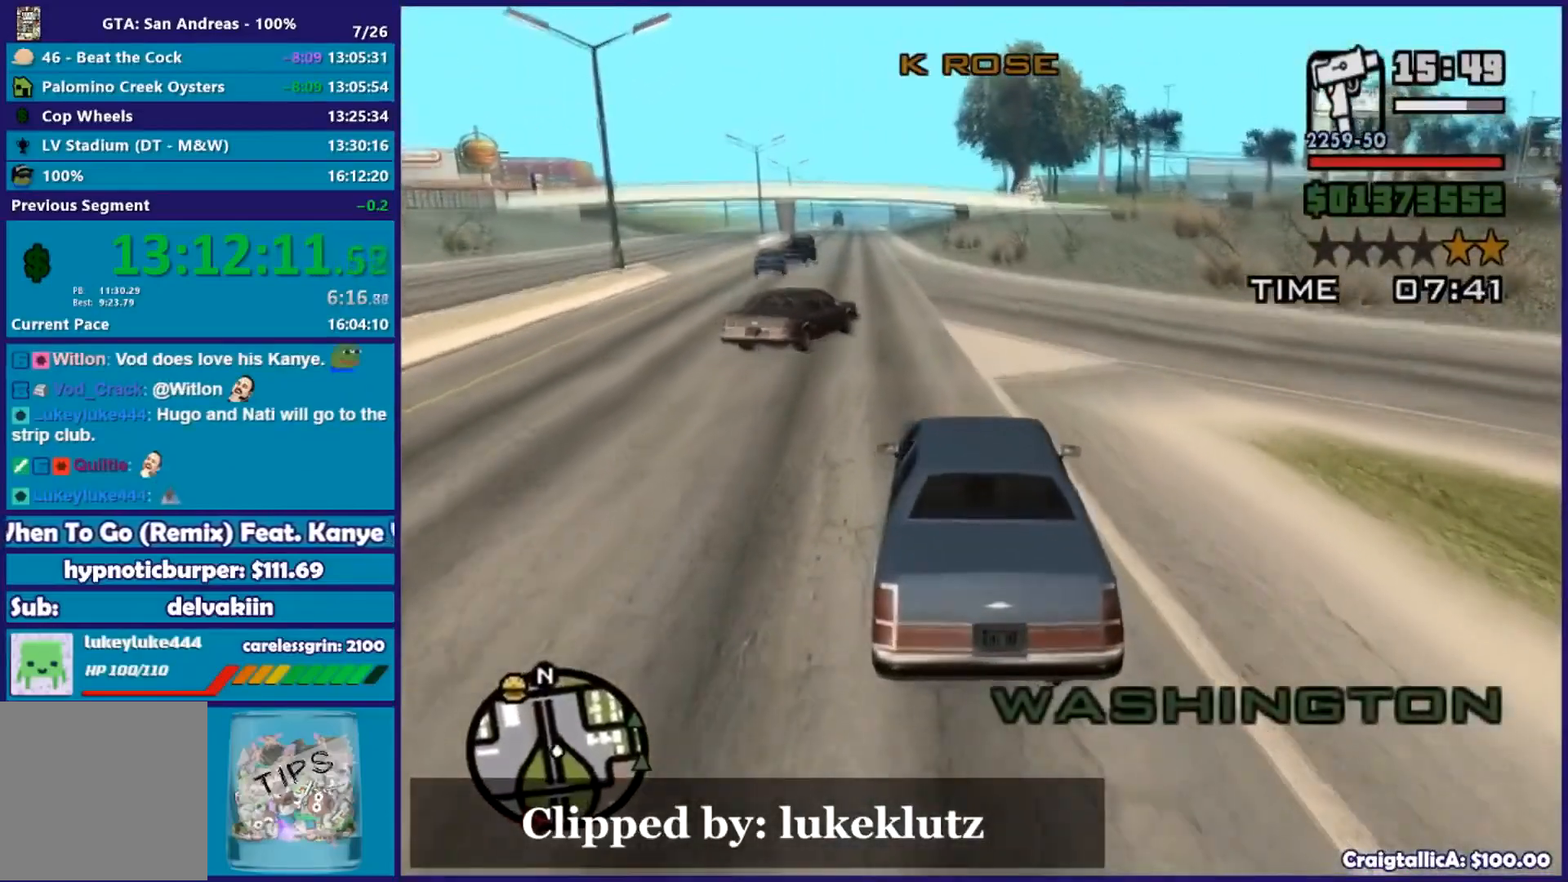
{"buttons": ["R2"], "left_stick": "center", "right_stick": "down-left", "events": [[300, "right_stick", "down-left"]]}
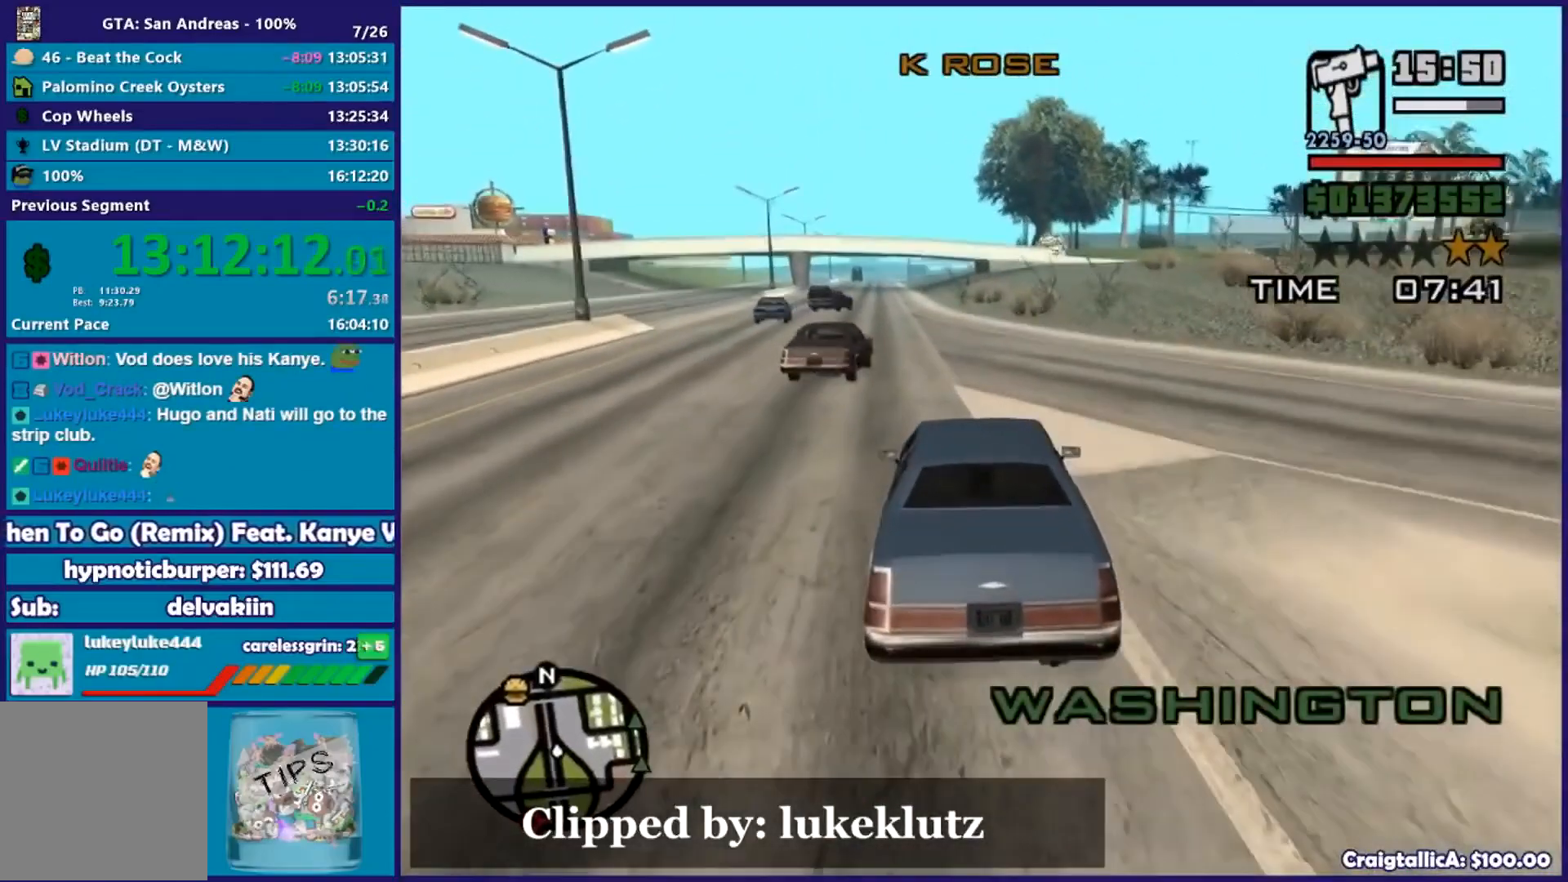
{"buttons": ["R2"], "left_stick": "center", "right_stick": "center", "events": [[67, "right_stick", "left"], [451, "right_stick", "center"]]}
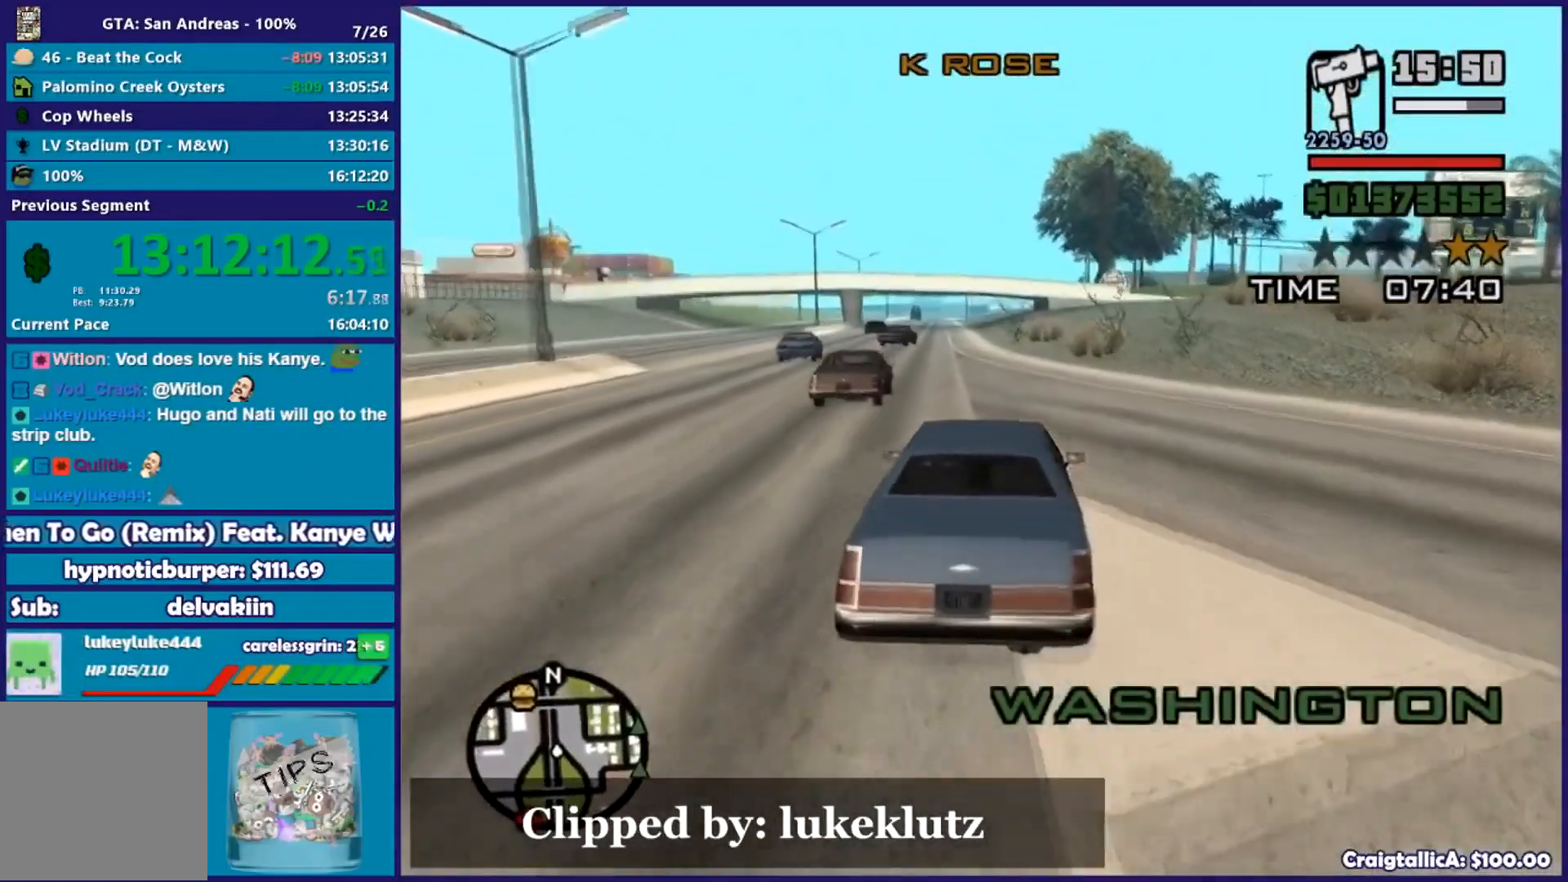
{"buttons": ["R2"], "left_stick": "center", "right_stick": "center", "events": []}
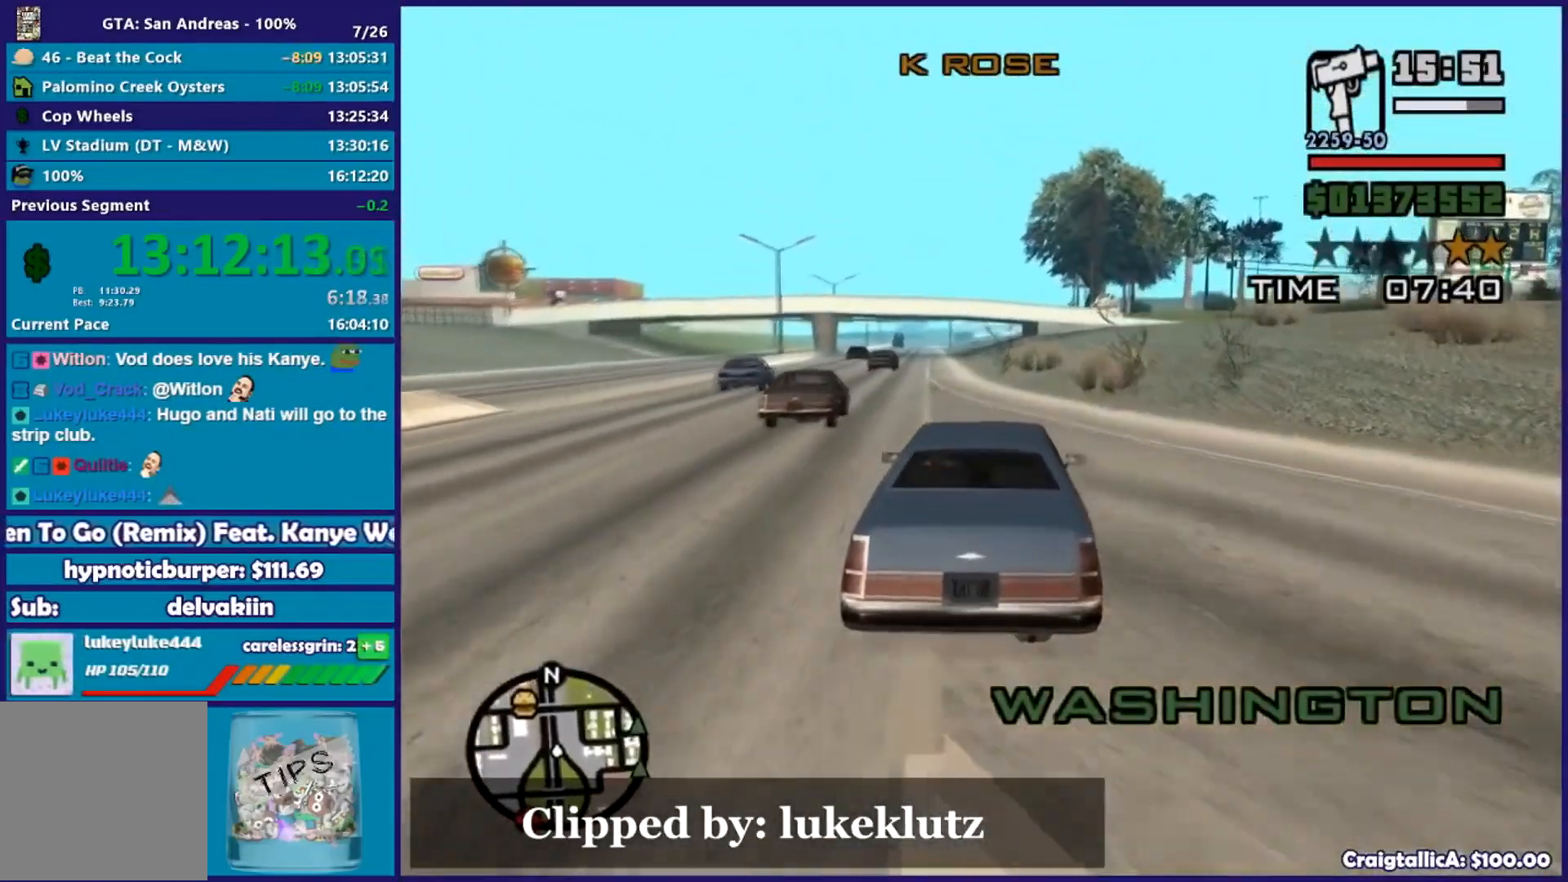
{"buttons": ["R2"], "left_stick": "center", "right_stick": "center", "events": []}
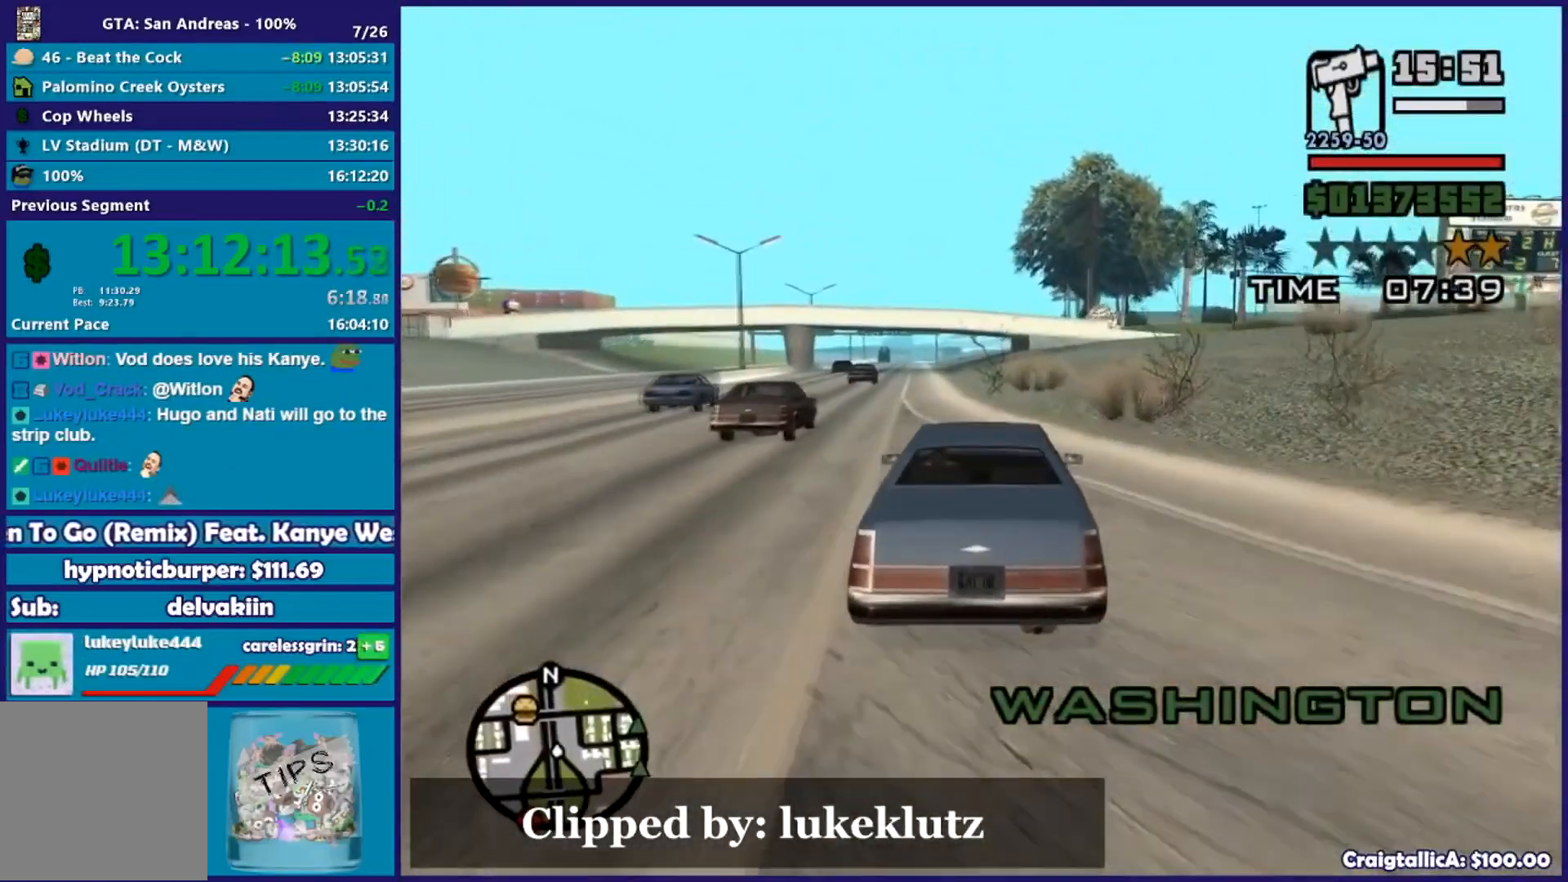
{"buttons": ["R2"], "left_stick": "center", "right_stick": "center", "events": [[50, "left_stick", "left"], [150, "left_stick", "center"]]}
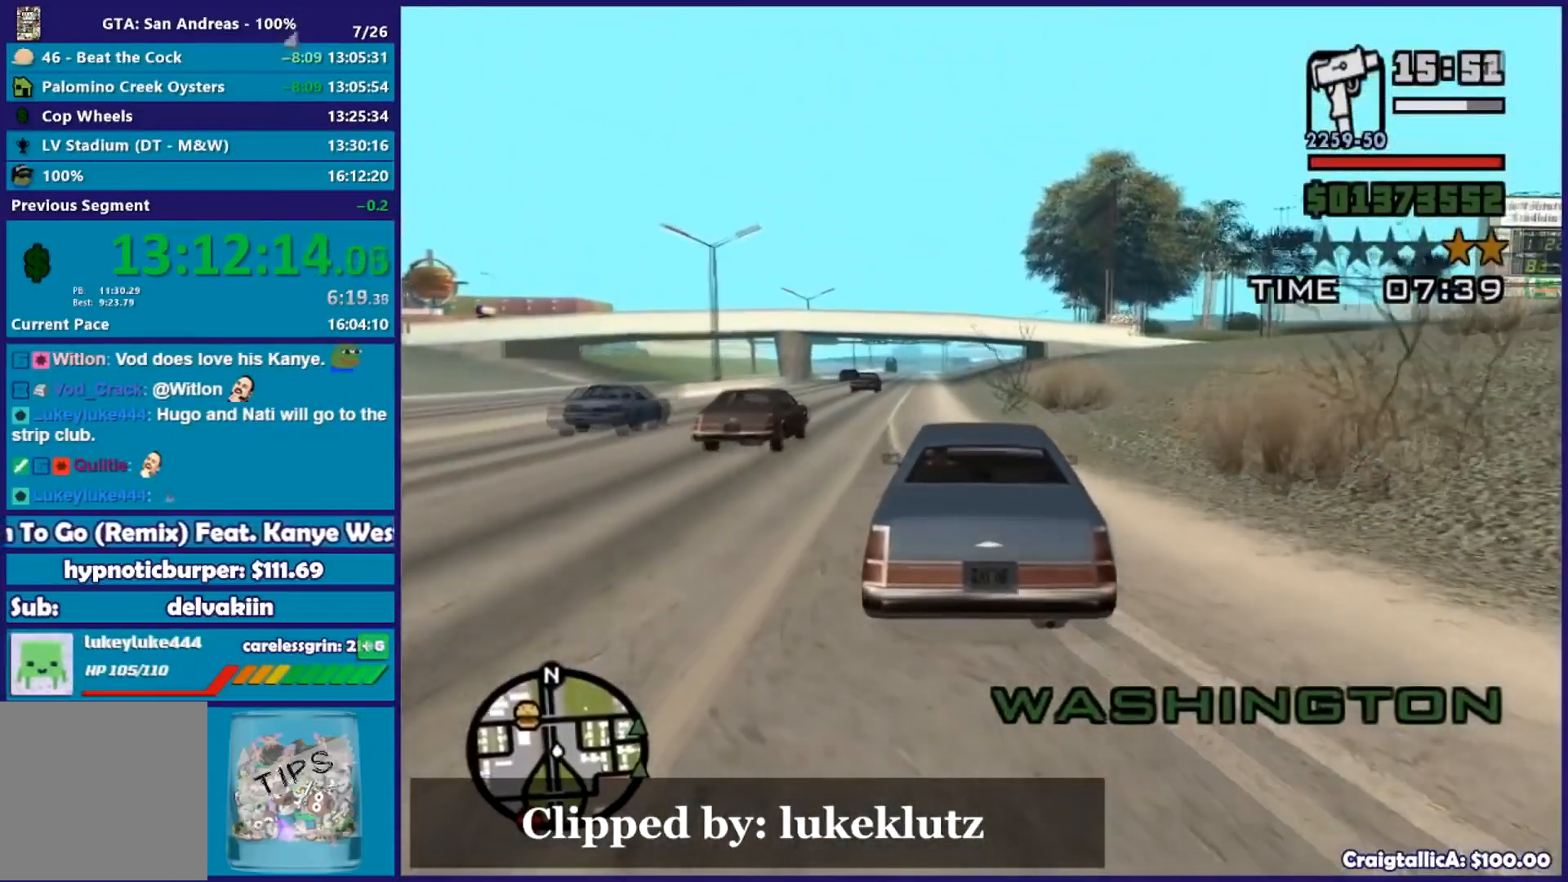
{"buttons": ["R2"], "left_stick": "center", "right_stick": "center", "events": []}
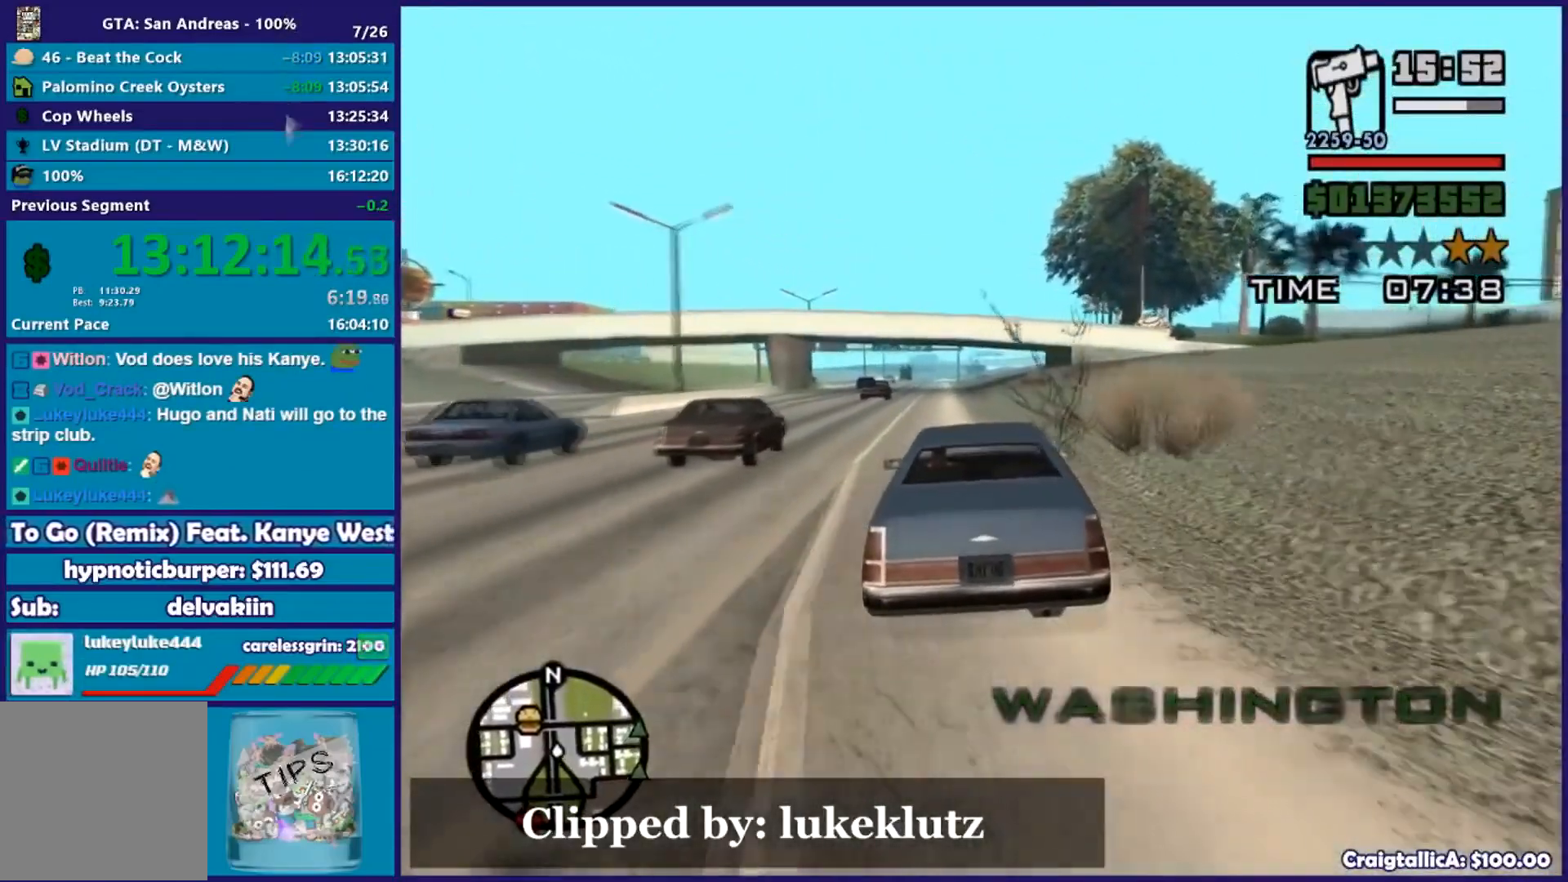
{"buttons": ["R2"], "left_stick": "center", "right_stick": "center", "events": []}
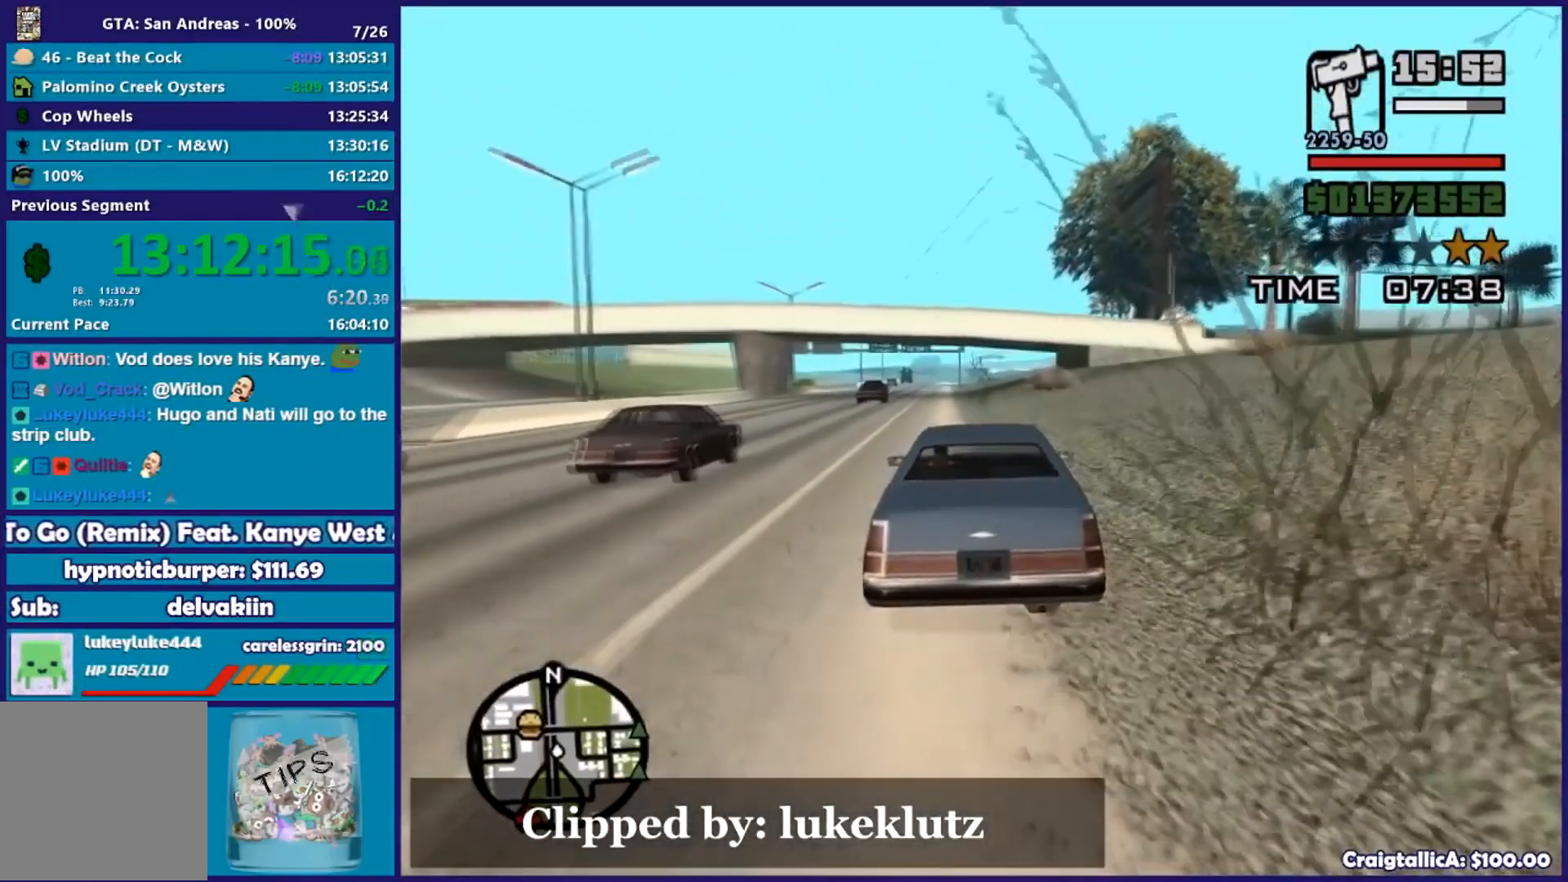
{"buttons": ["R2"], "left_stick": "center", "right_stick": "center", "events": []}
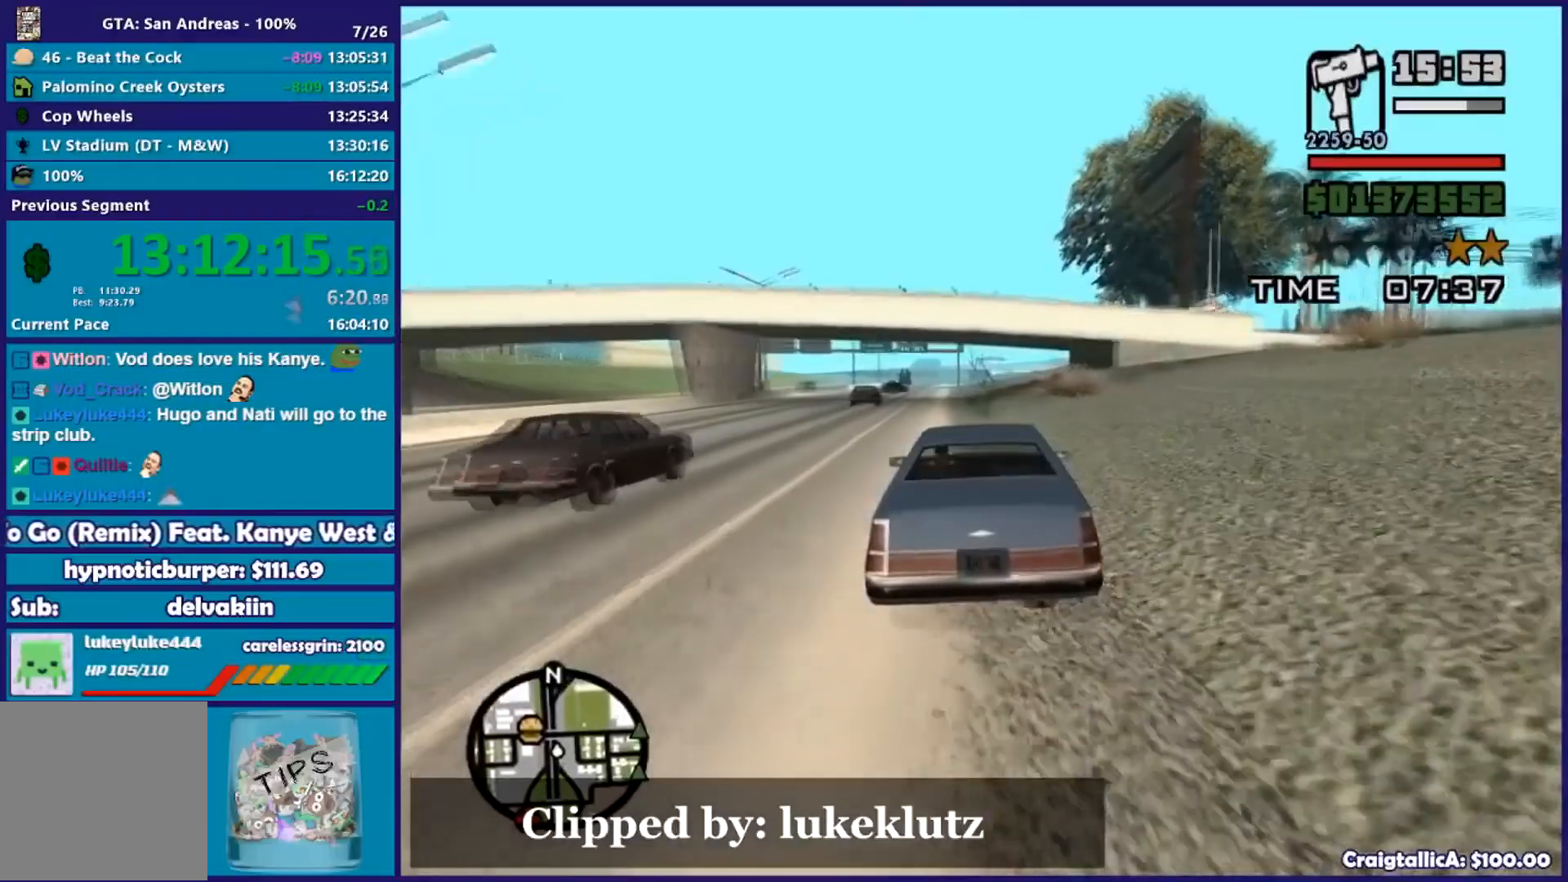
{"buttons": ["R2"], "left_stick": "left", "right_stick": "center", "events": [[383, "left_stick", "left"]]}